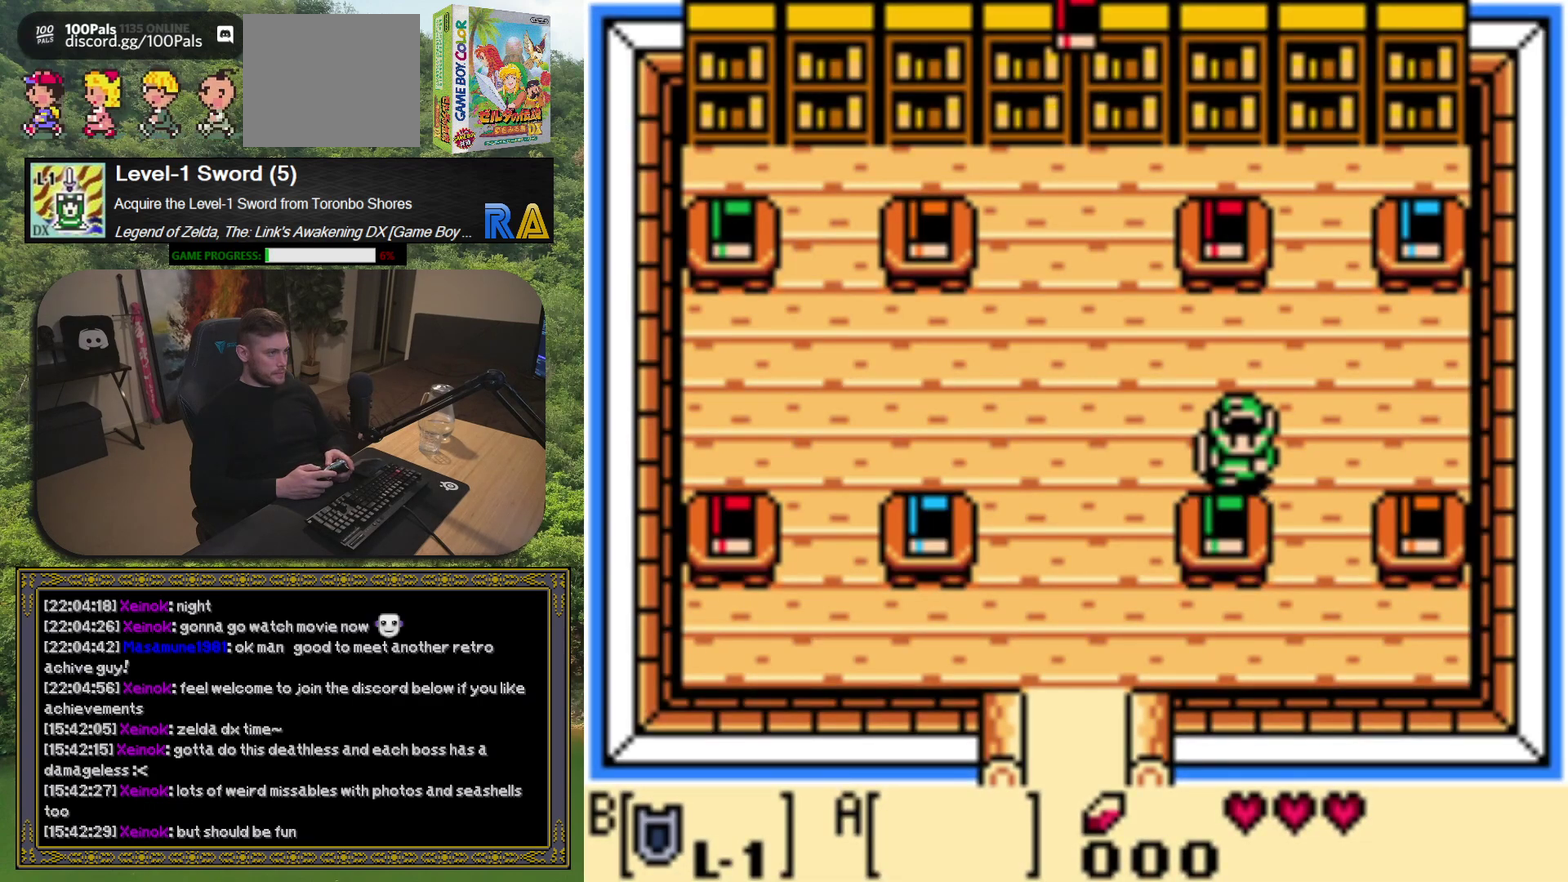
Gameplay with a controller (Xbox layout); each line is a JSON object with the inputs held at the frame after it. "events" lists button and stick changes between this image and that frame as [ms after this image, input, new state], when the widget could be followed in between. Not read: L3 R3 right_stick.
{"buttons": ["DPAD_DOWN"], "left_stick": "center", "events": [[17, "DPAD_LEFT", "down"], [450, "DPAD_DOWN", "down"], [450, "DPAD_LEFT", "up"]]}
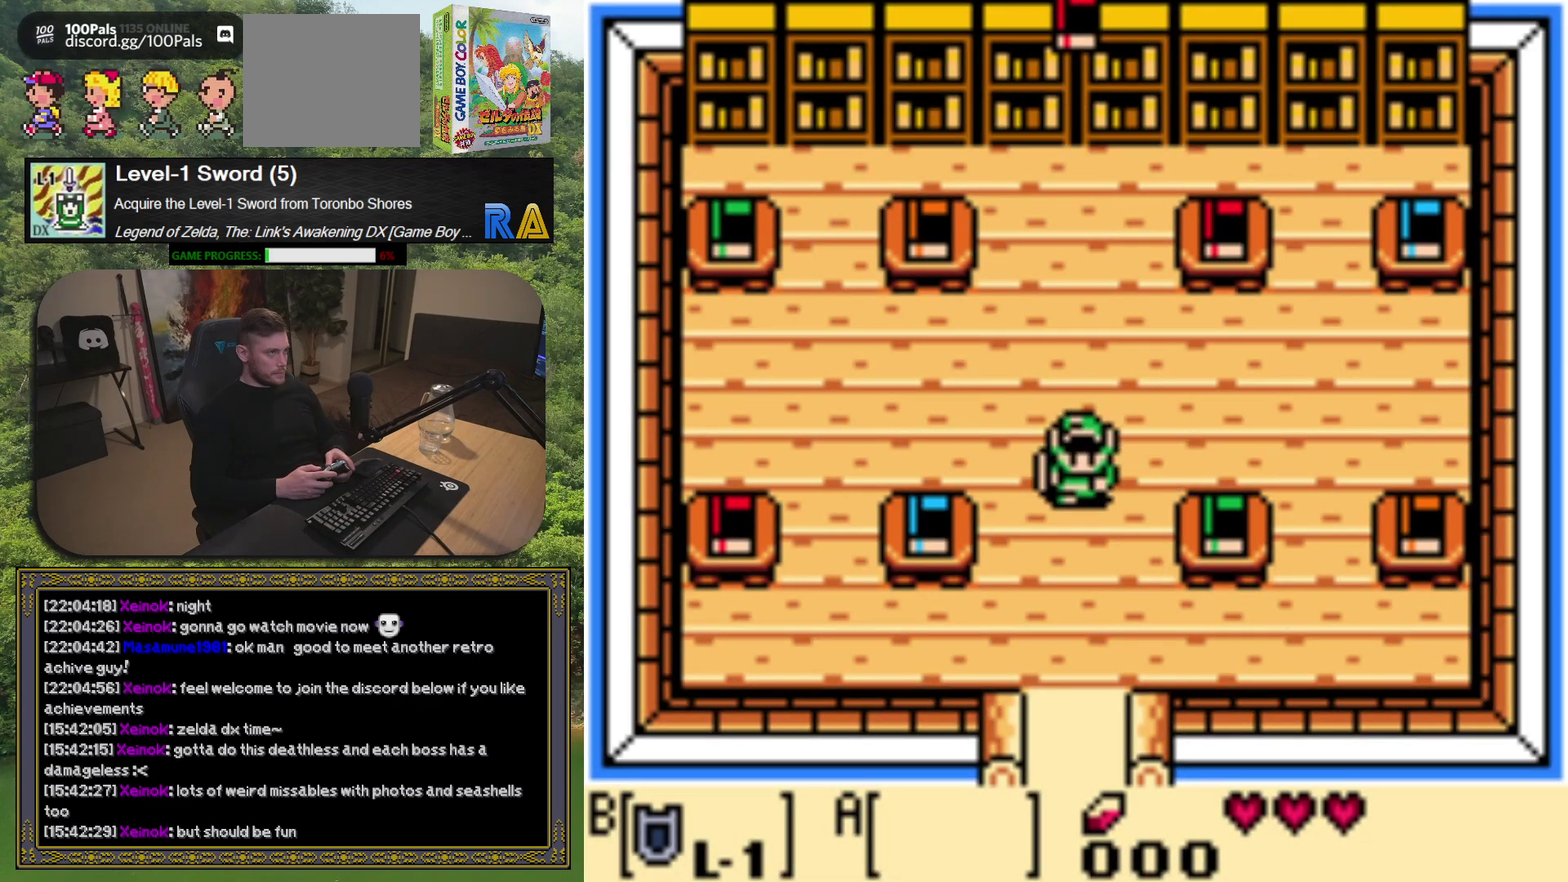
{"buttons": ["DPAD_DOWN"], "left_stick": "center", "events": []}
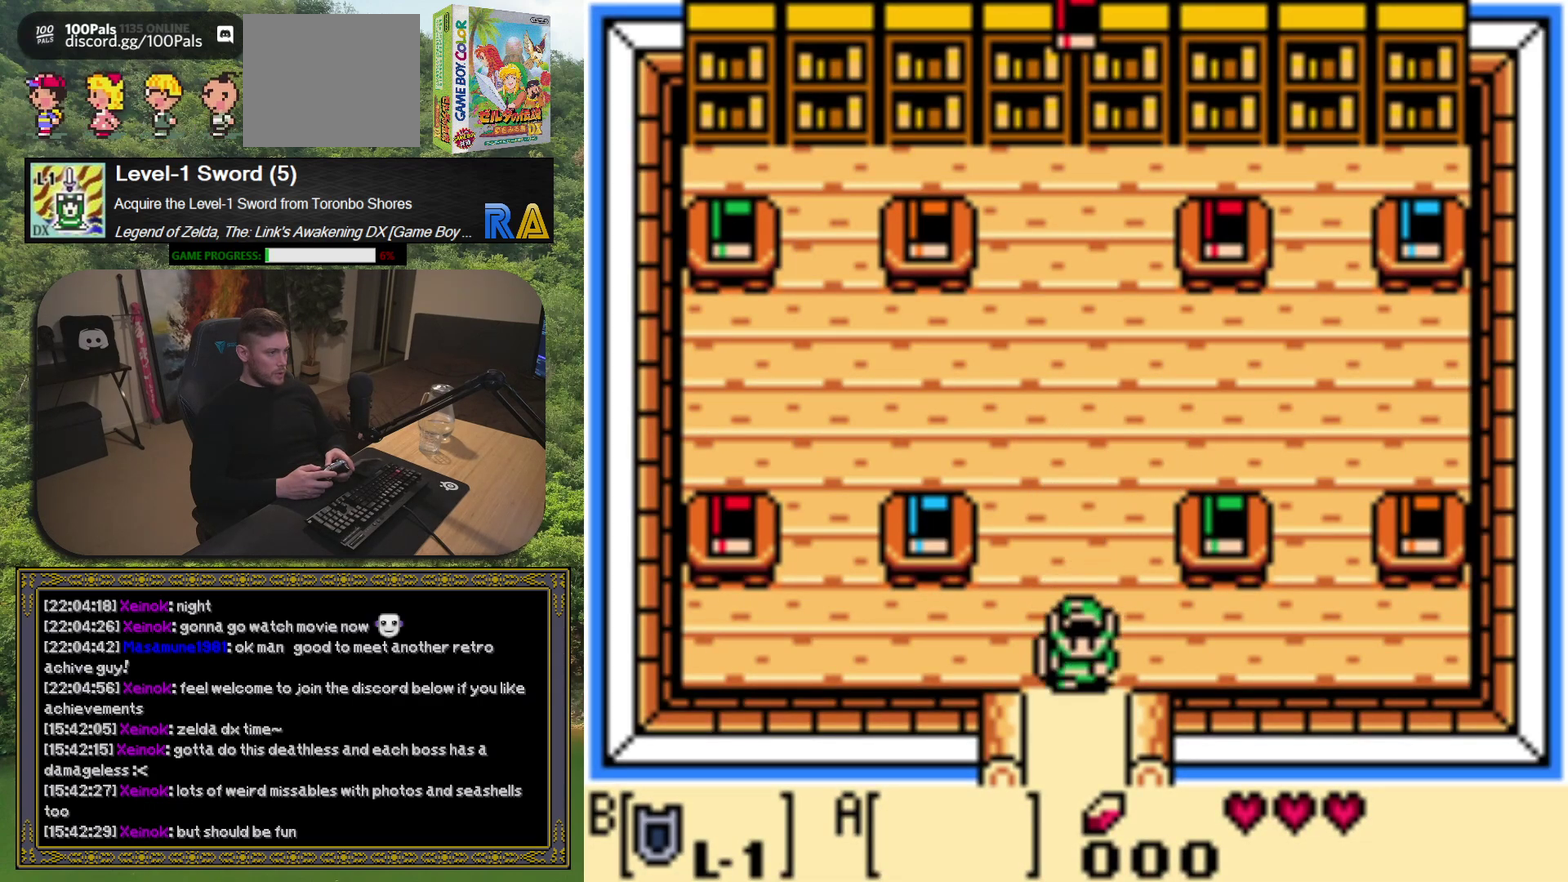
{"buttons": ["DPAD_DOWN"], "left_stick": "center", "events": []}
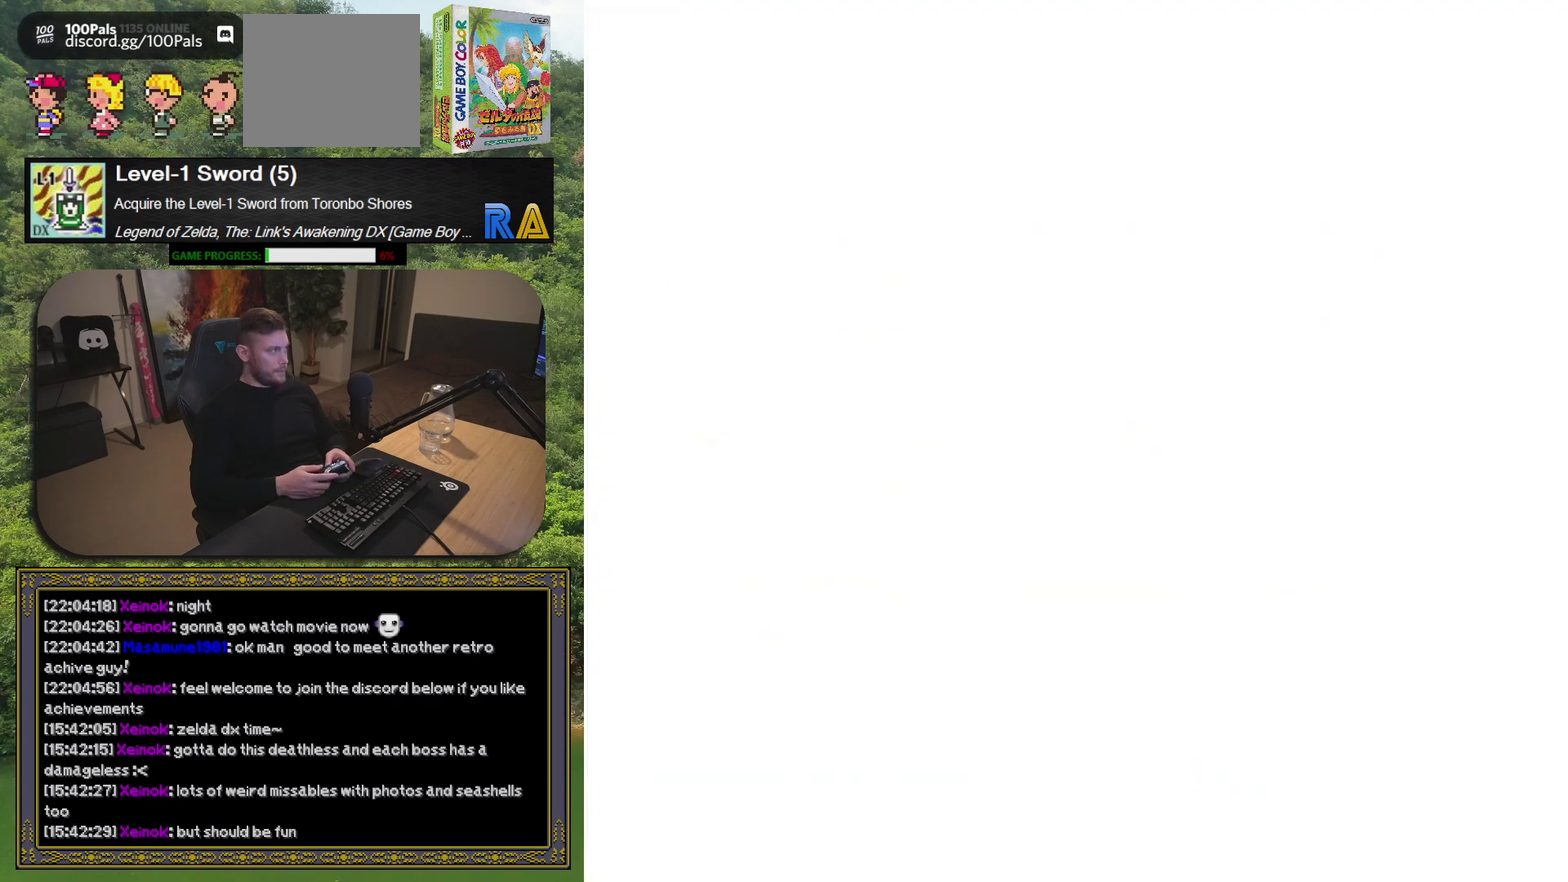
{"buttons": [], "left_stick": "center", "events": [[33, "DPAD_DOWN", "up"]]}
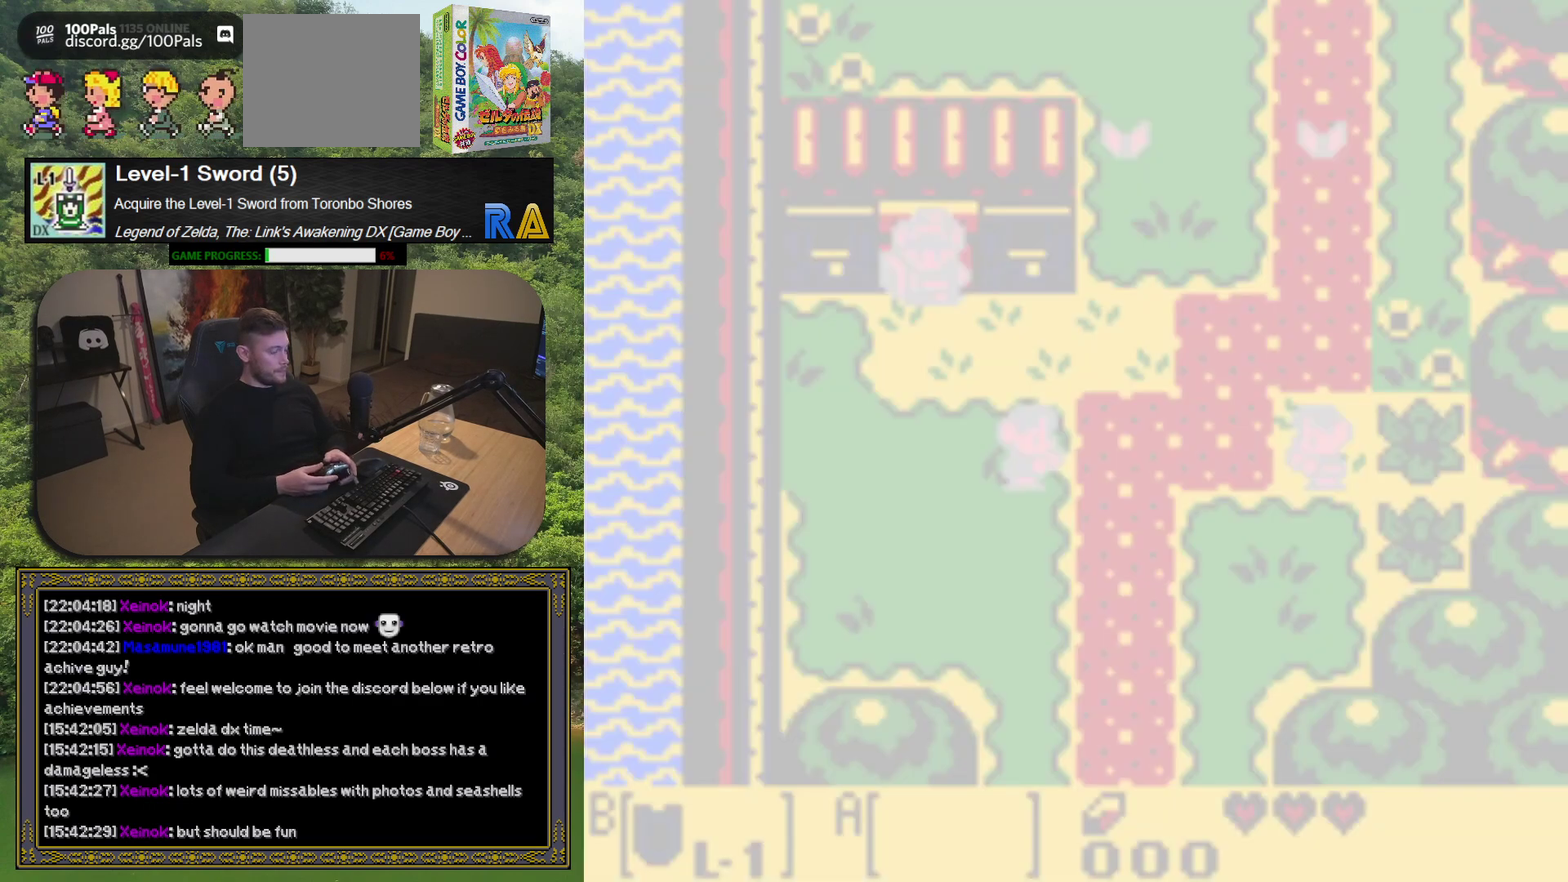
{"buttons": [], "left_stick": "center", "events": []}
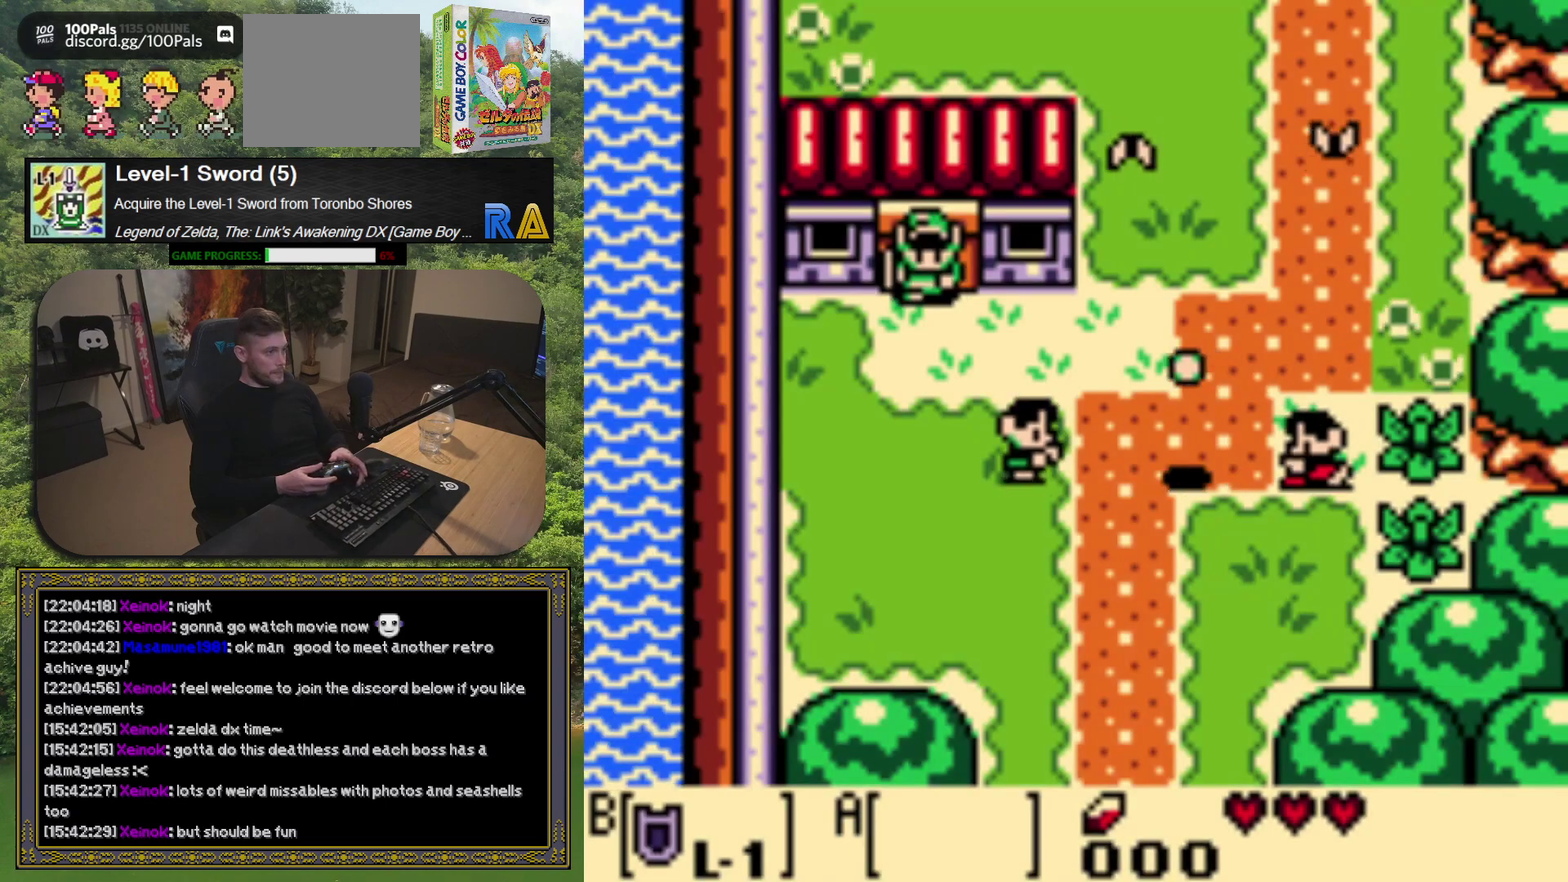
{"buttons": ["DPAD_DOWN"], "left_stick": "center", "events": [[300, "DPAD_DOWN", "down"]]}
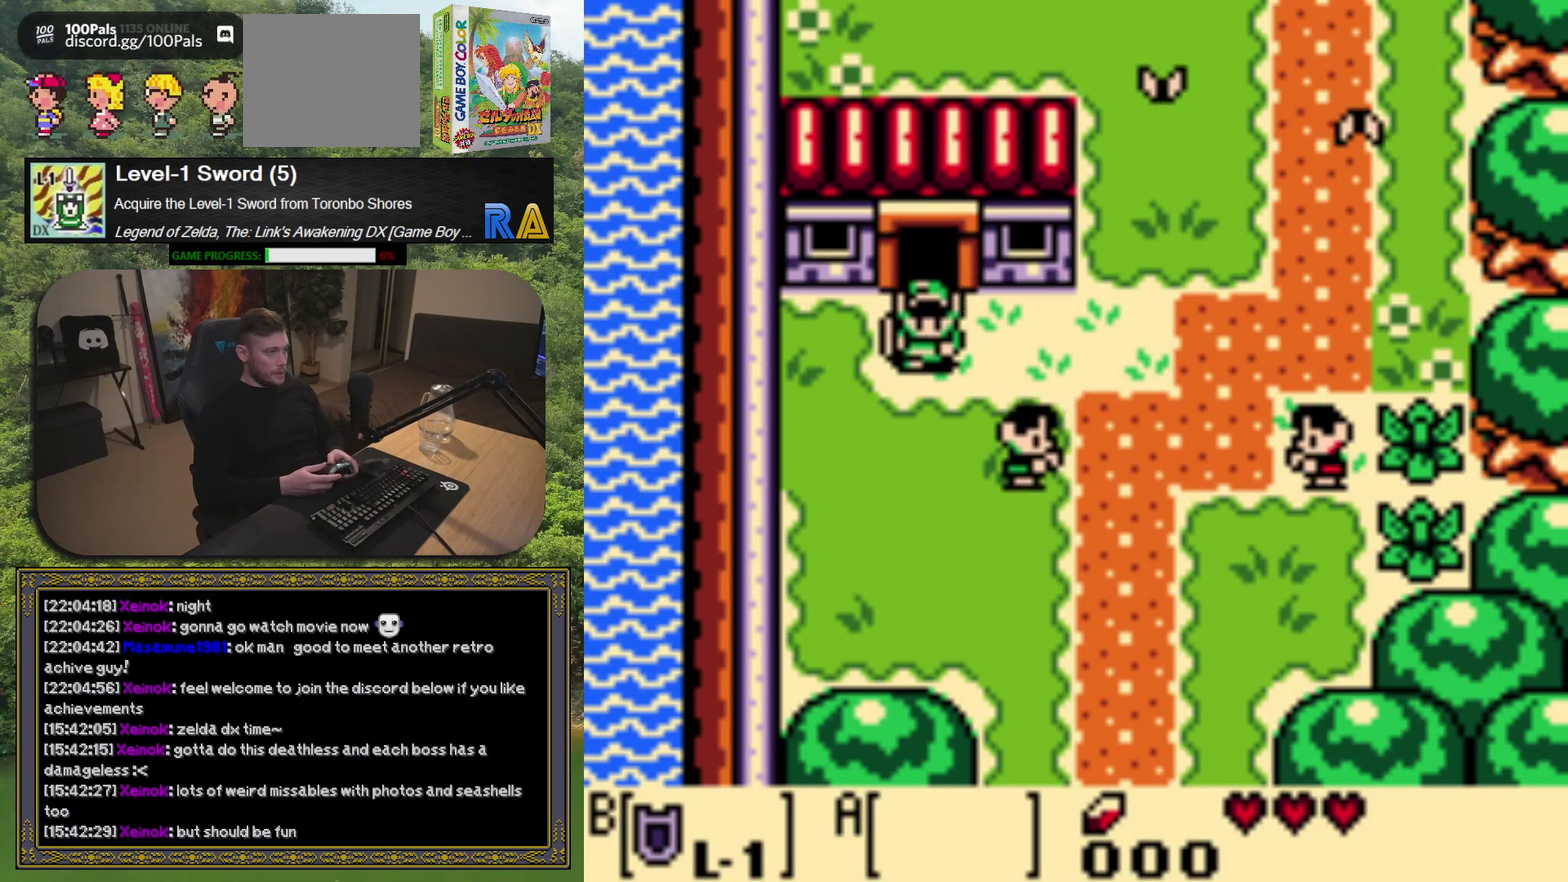
{"buttons": ["DPAD_DOWN"], "left_stick": "center", "events": []}
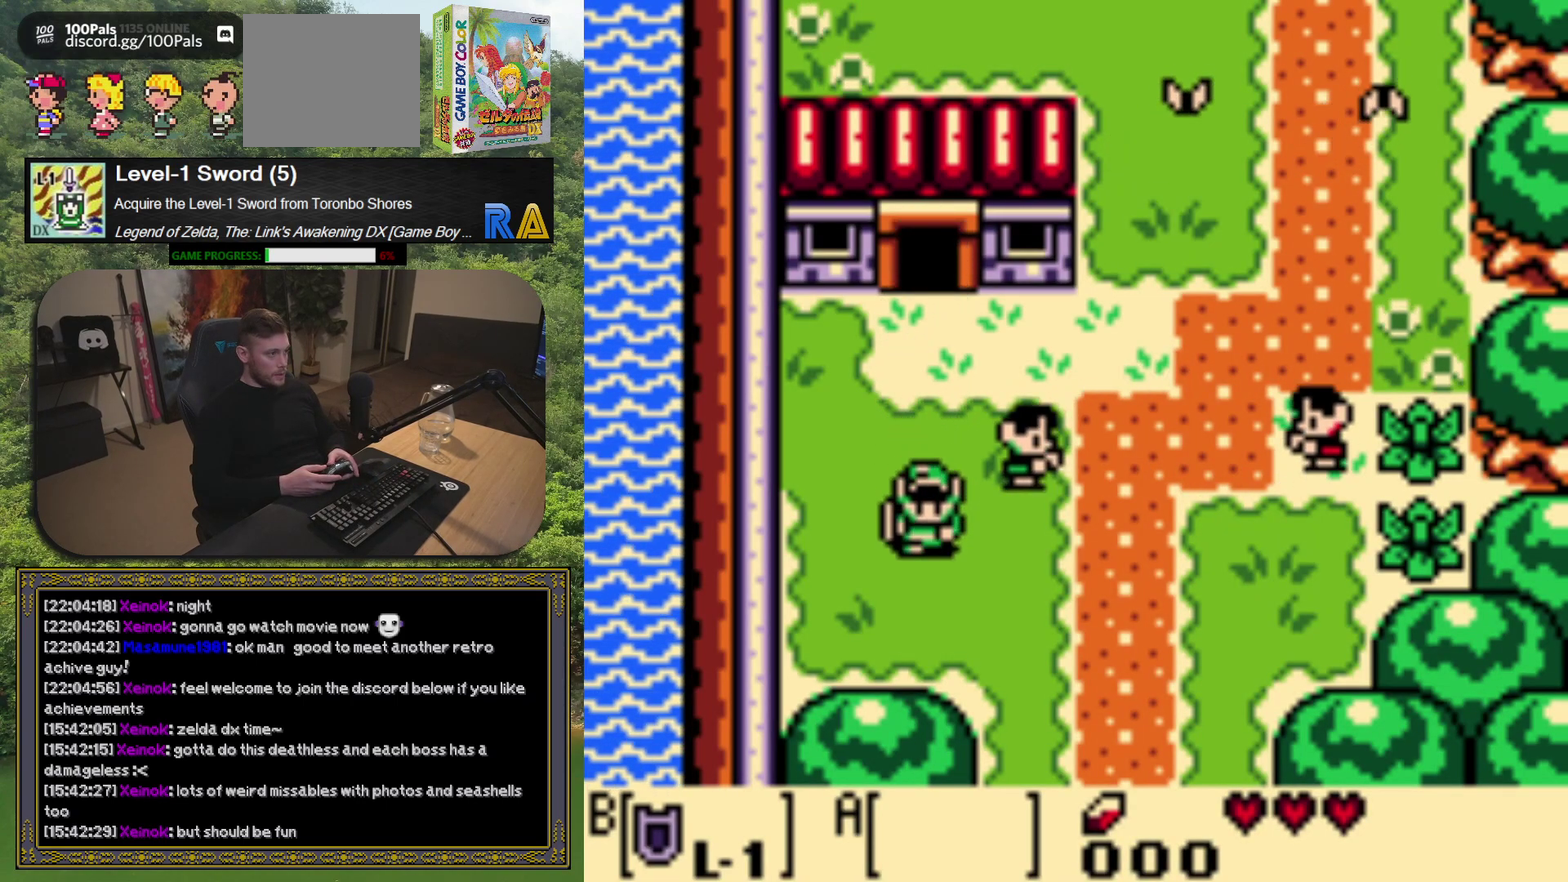
{"buttons": ["DPAD_DOWN", "DPAD_RIGHT"], "left_stick": "center", "events": [[50, "DPAD_RIGHT", "down"], [233, "A", "down"], [383, "A", "up"]]}
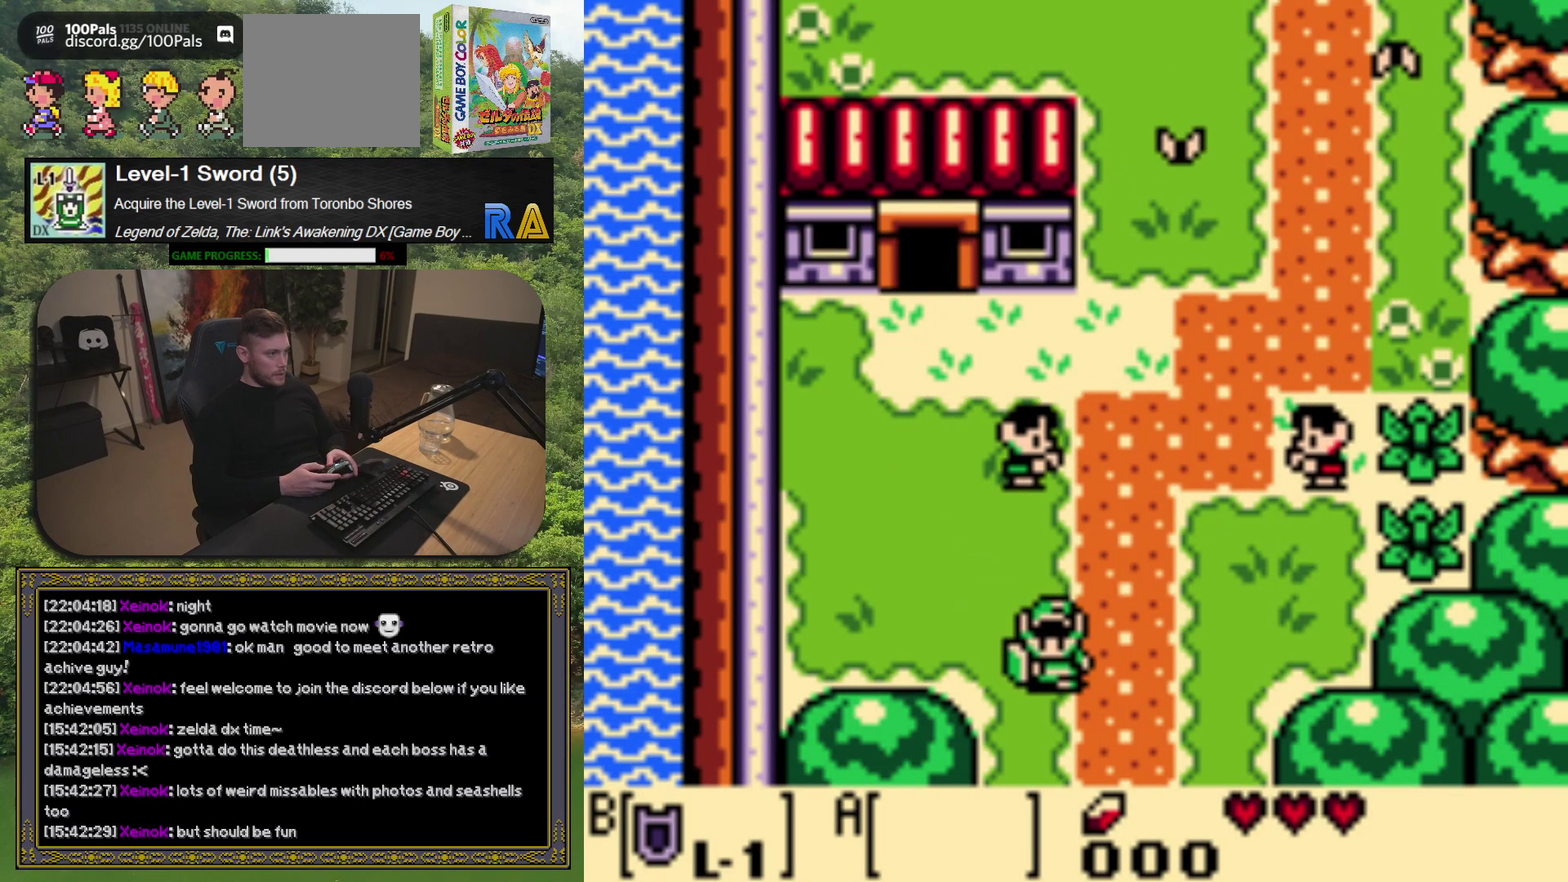
{"buttons": ["DPAD_DOWN"], "left_stick": "center", "events": [[217, "DPAD_RIGHT", "up"]]}
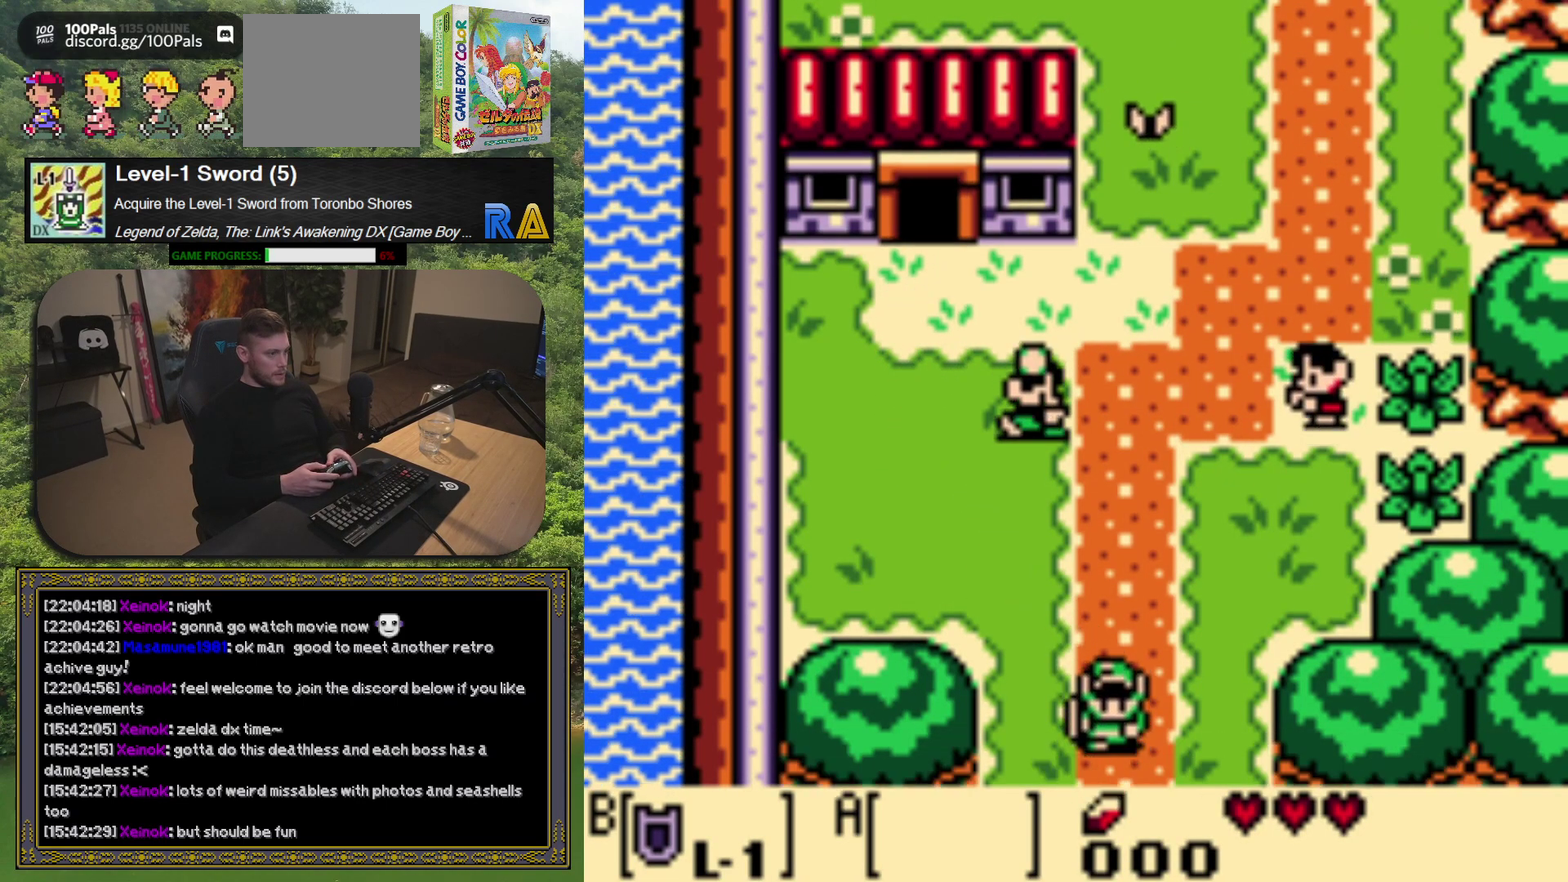
{"buttons": [], "left_stick": "center", "events": [[50, "DPAD_DOWN", "up"]]}
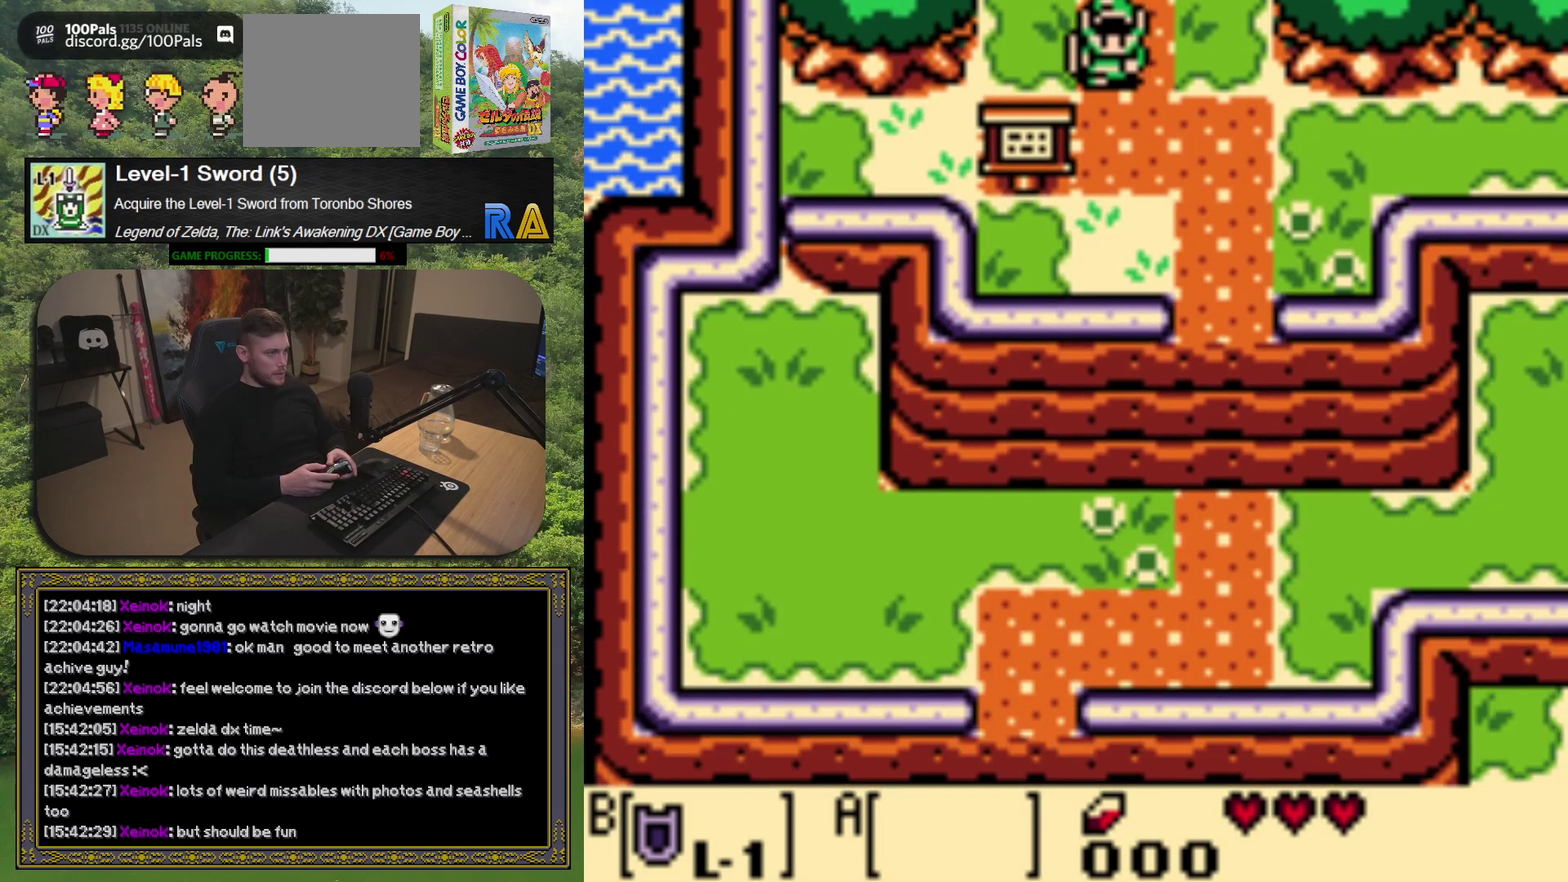
{"buttons": ["DPAD_DOWN"], "left_stick": "center", "events": [[333, "DPAD_DOWN", "down"]]}
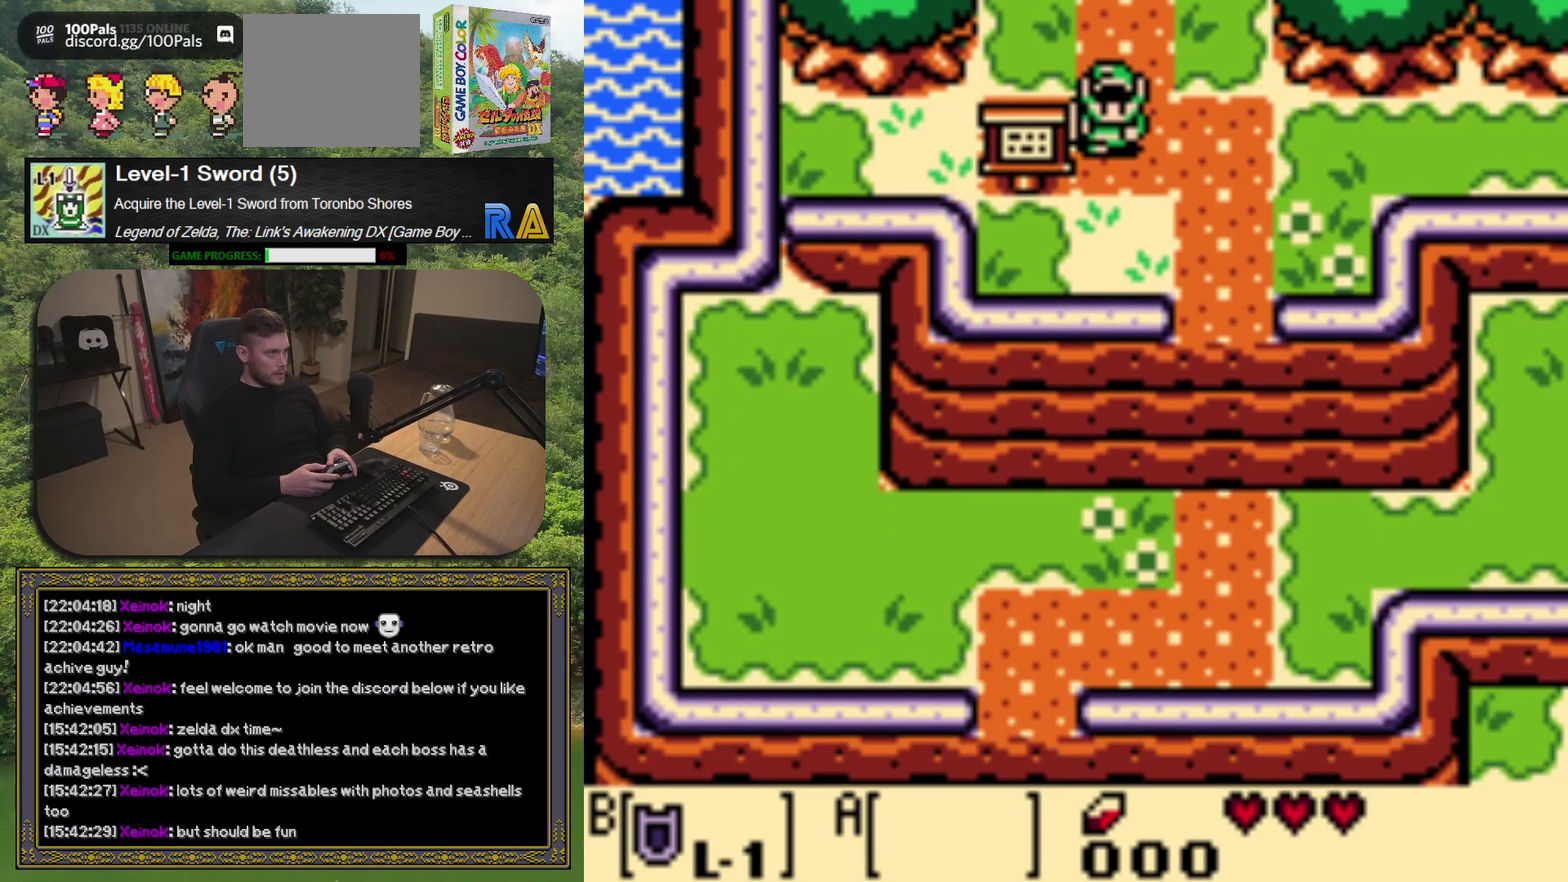
{"buttons": [], "left_stick": "center", "events": [[133, "DPAD_DOWN", "up"], [150, "DPAD_LEFT", "down"], [267, "A", "down"], [267, "DPAD_LEFT", "up"], [383, "A", "up"]]}
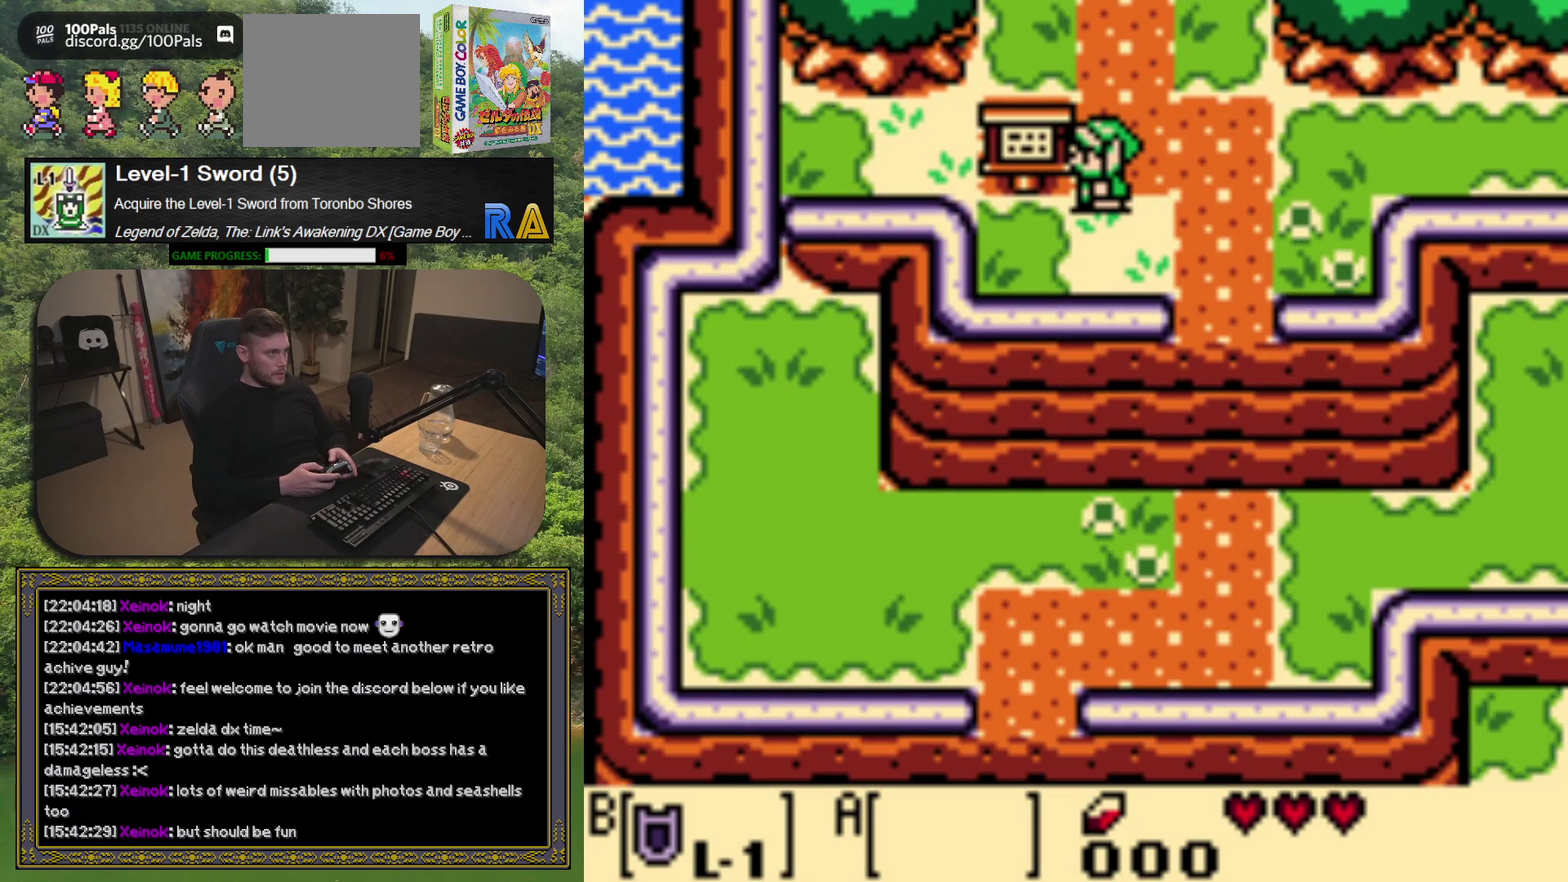
{"buttons": ["DPAD_LEFT"], "left_stick": "center", "events": [[267, "DPAD_DOWN", "down"], [283, "DPAD_LEFT", "down"], [467, "DPAD_DOWN", "up"]]}
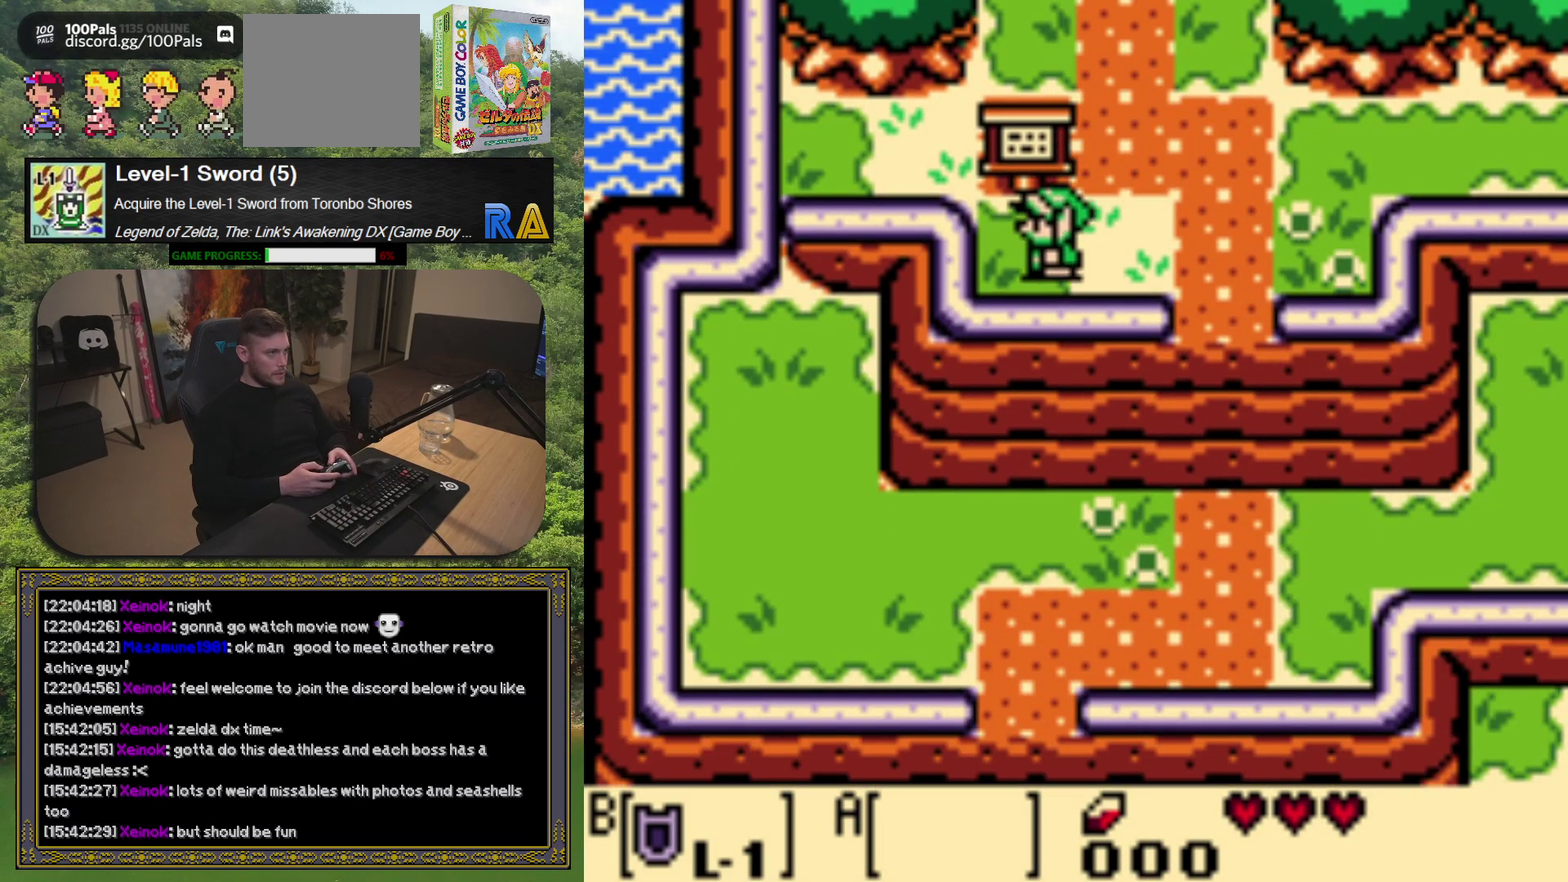
{"buttons": [], "left_stick": "center", "events": [[83, "DPAD_UP", "down"], [117, "DPAD_LEFT", "up"], [250, "A", "down"], [283, "DPAD_UP", "up"], [400, "A", "up"]]}
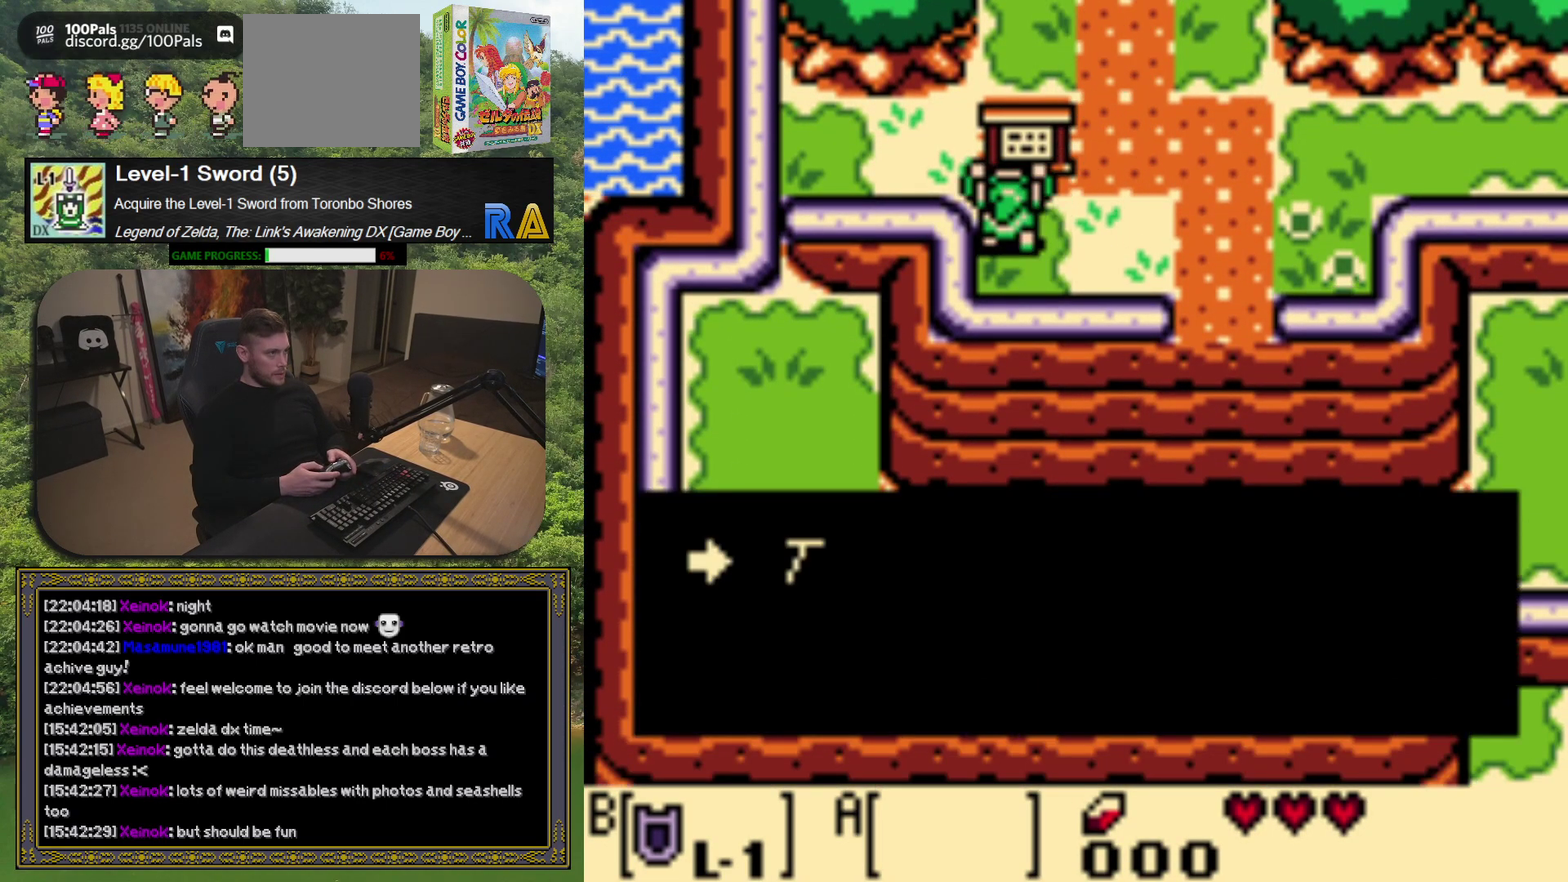
{"buttons": [], "left_stick": "center", "events": []}
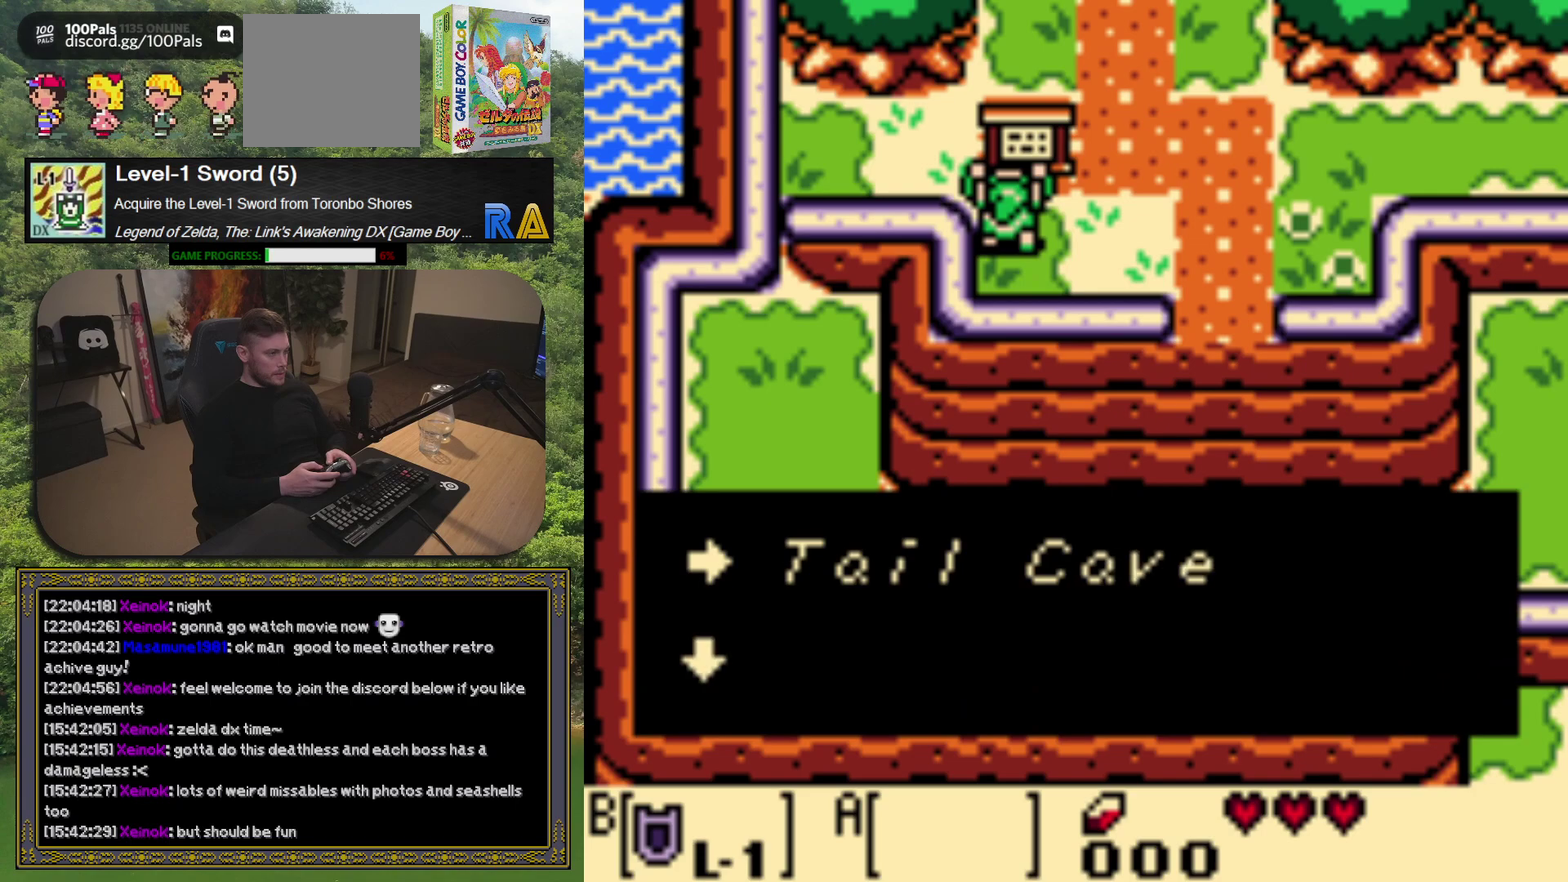
{"buttons": [], "left_stick": "center", "events": []}
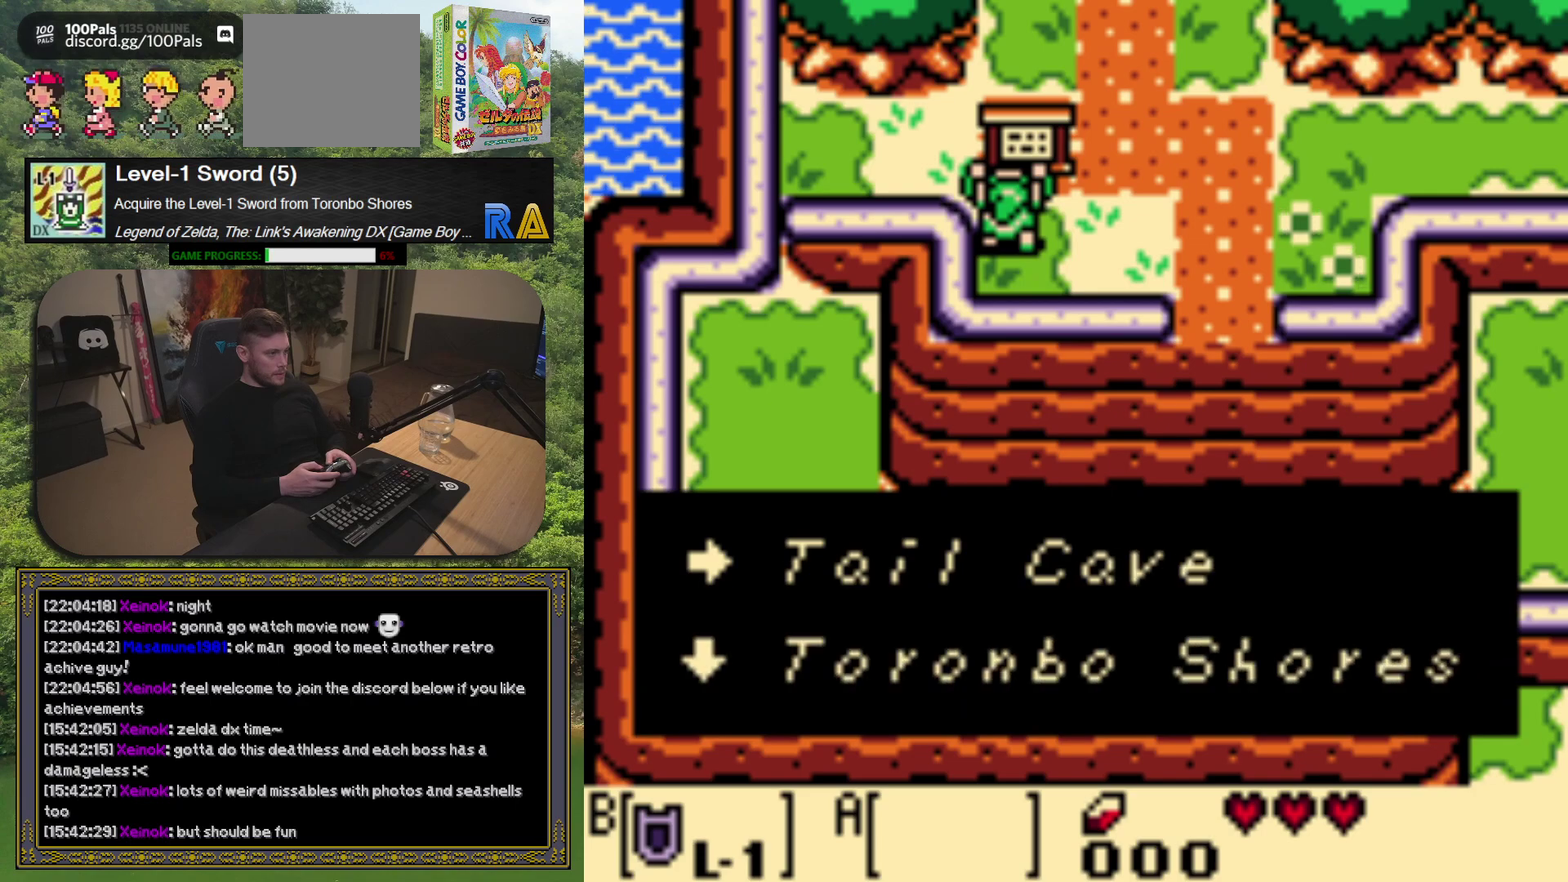
{"buttons": [], "left_stick": "center", "events": [[300, "A", "down"], [433, "A", "up"]]}
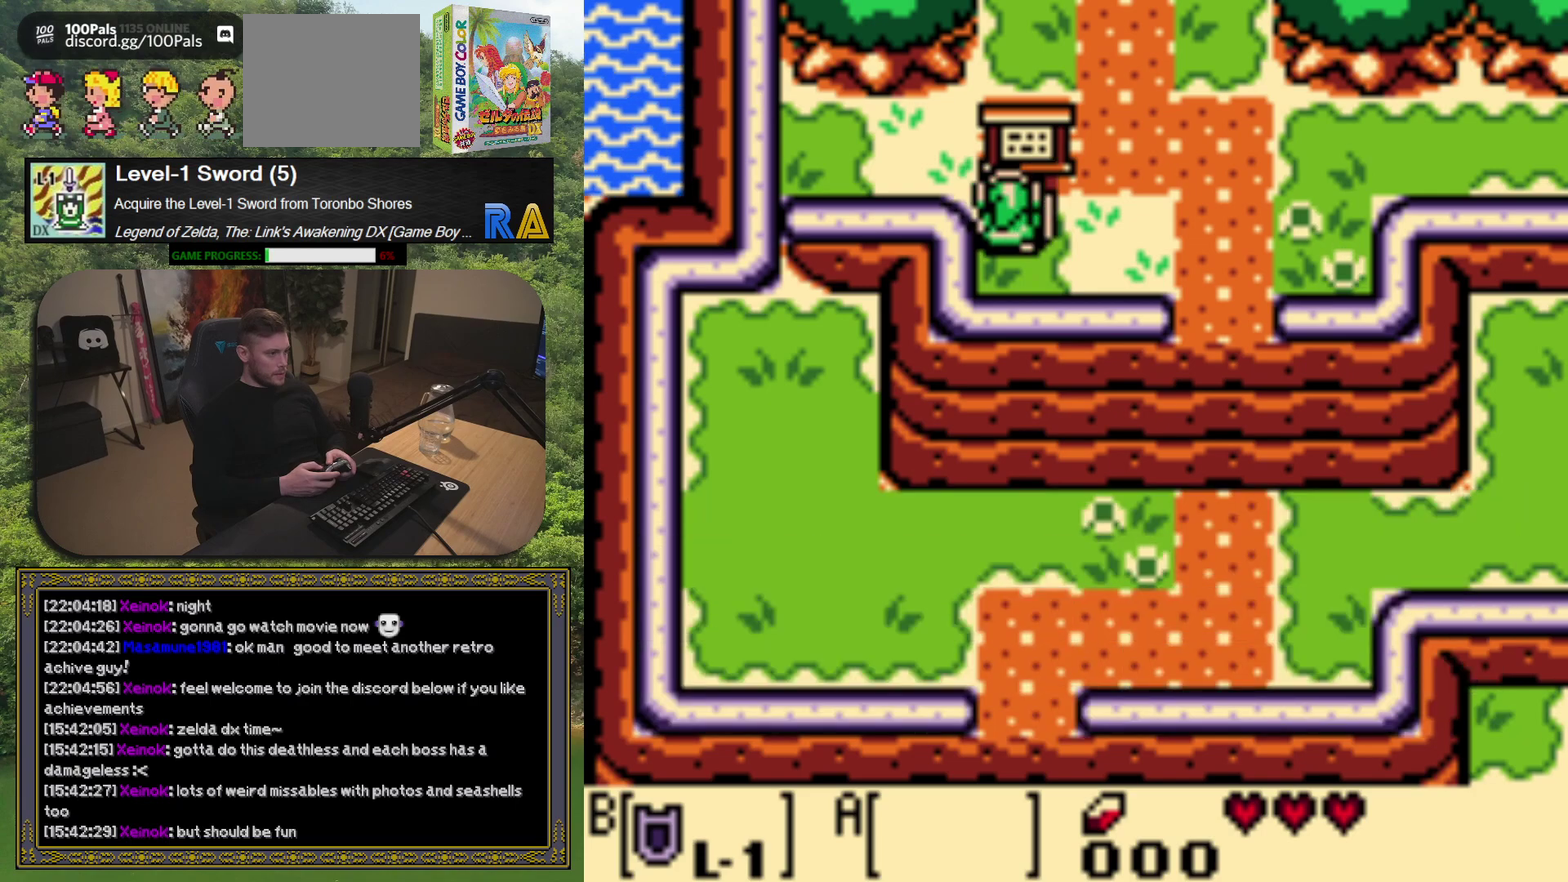
{"buttons": ["DPAD_RIGHT"], "left_stick": "center", "events": [[183, "DPAD_RIGHT", "down"]]}
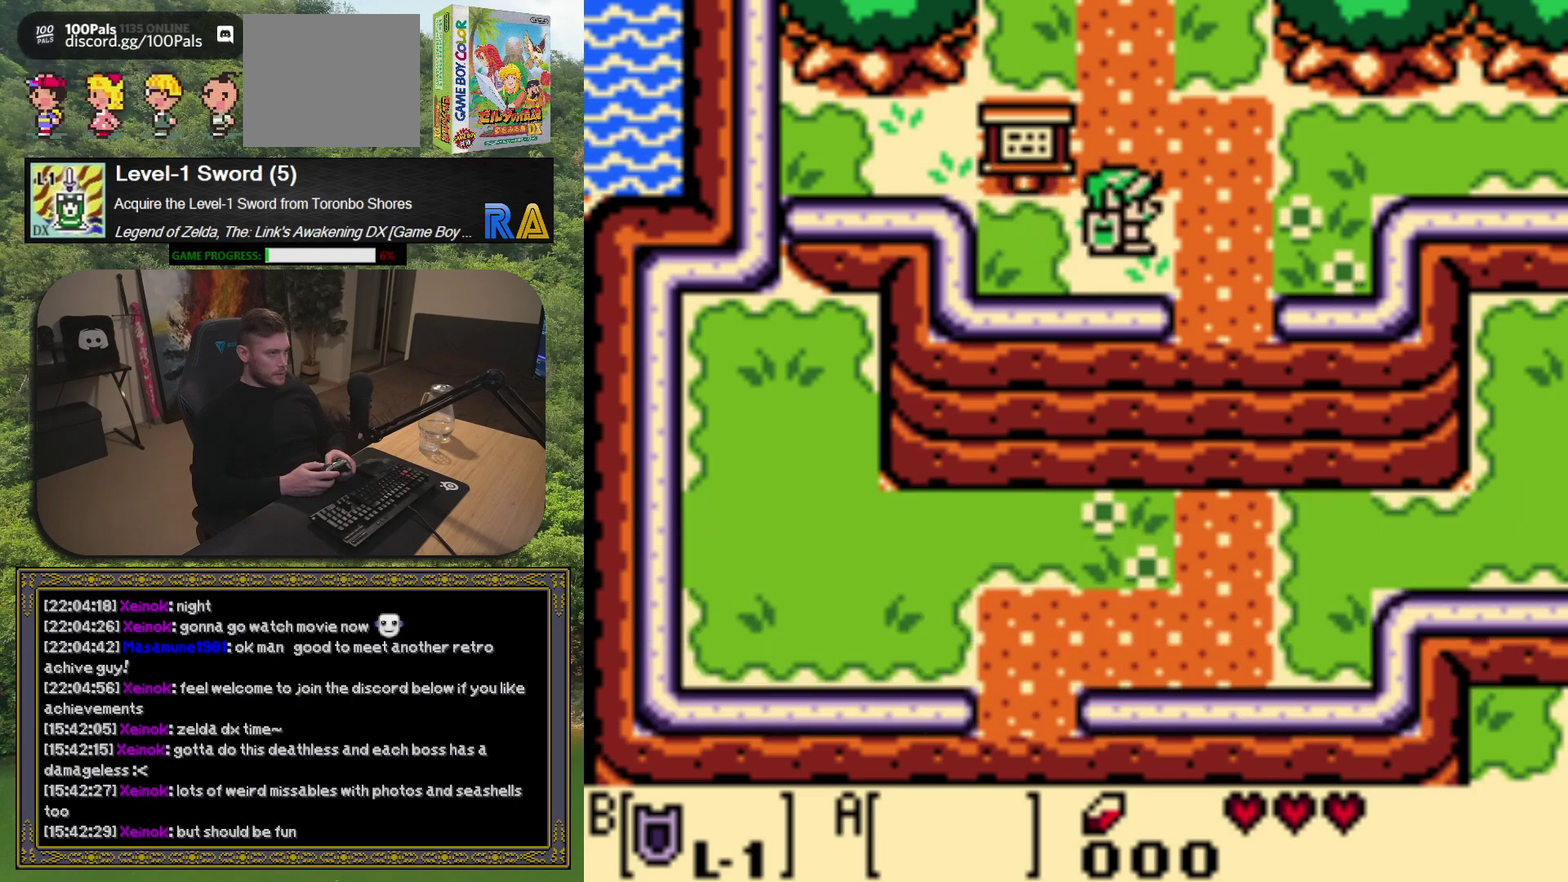
{"buttons": ["DPAD_UP", "DPAD_RIGHT"], "left_stick": "center", "events": [[50, "X", "down"], [350, "X", "up"], [383, "DPAD_UP", "down"]]}
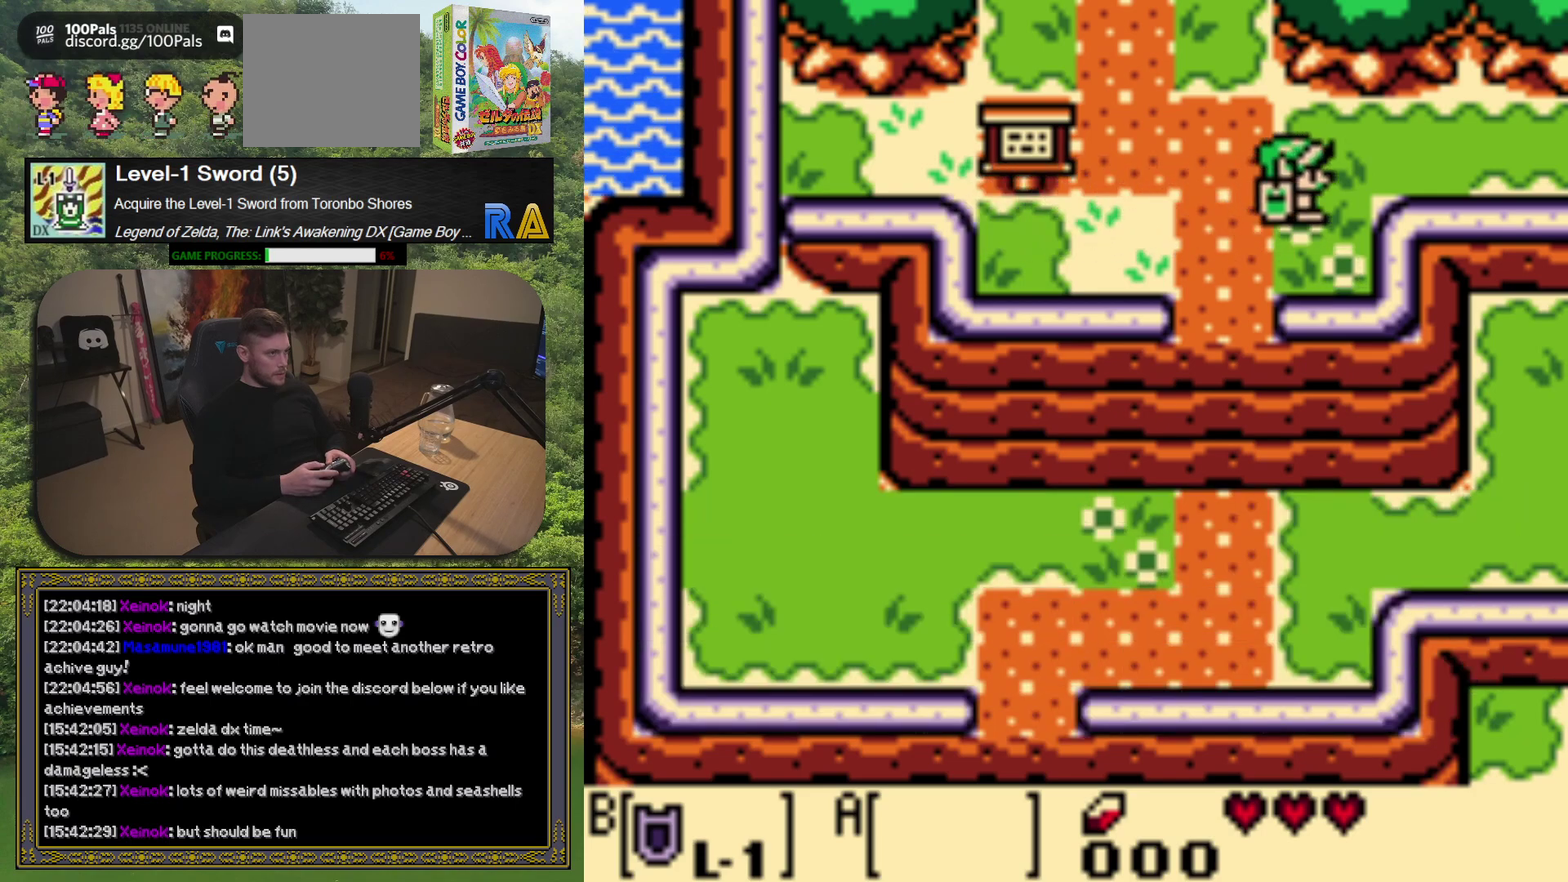
{"buttons": ["DPAD_RIGHT"], "left_stick": "center", "events": [[117, "DPAD_UP", "up"]]}
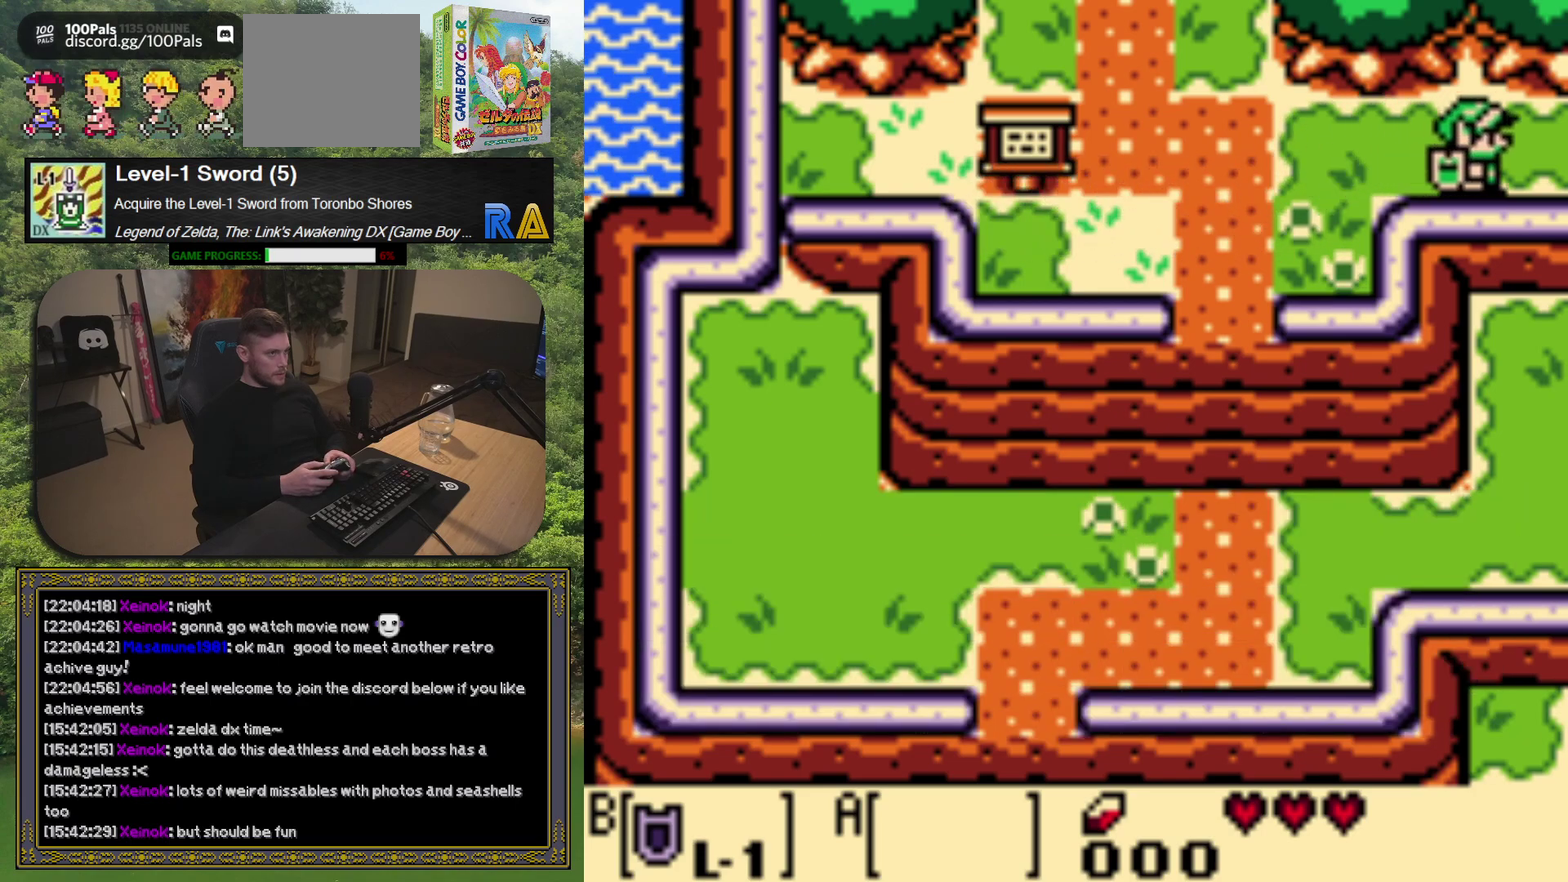
{"buttons": [], "left_stick": "center", "events": [[450, "DPAD_RIGHT", "up"]]}
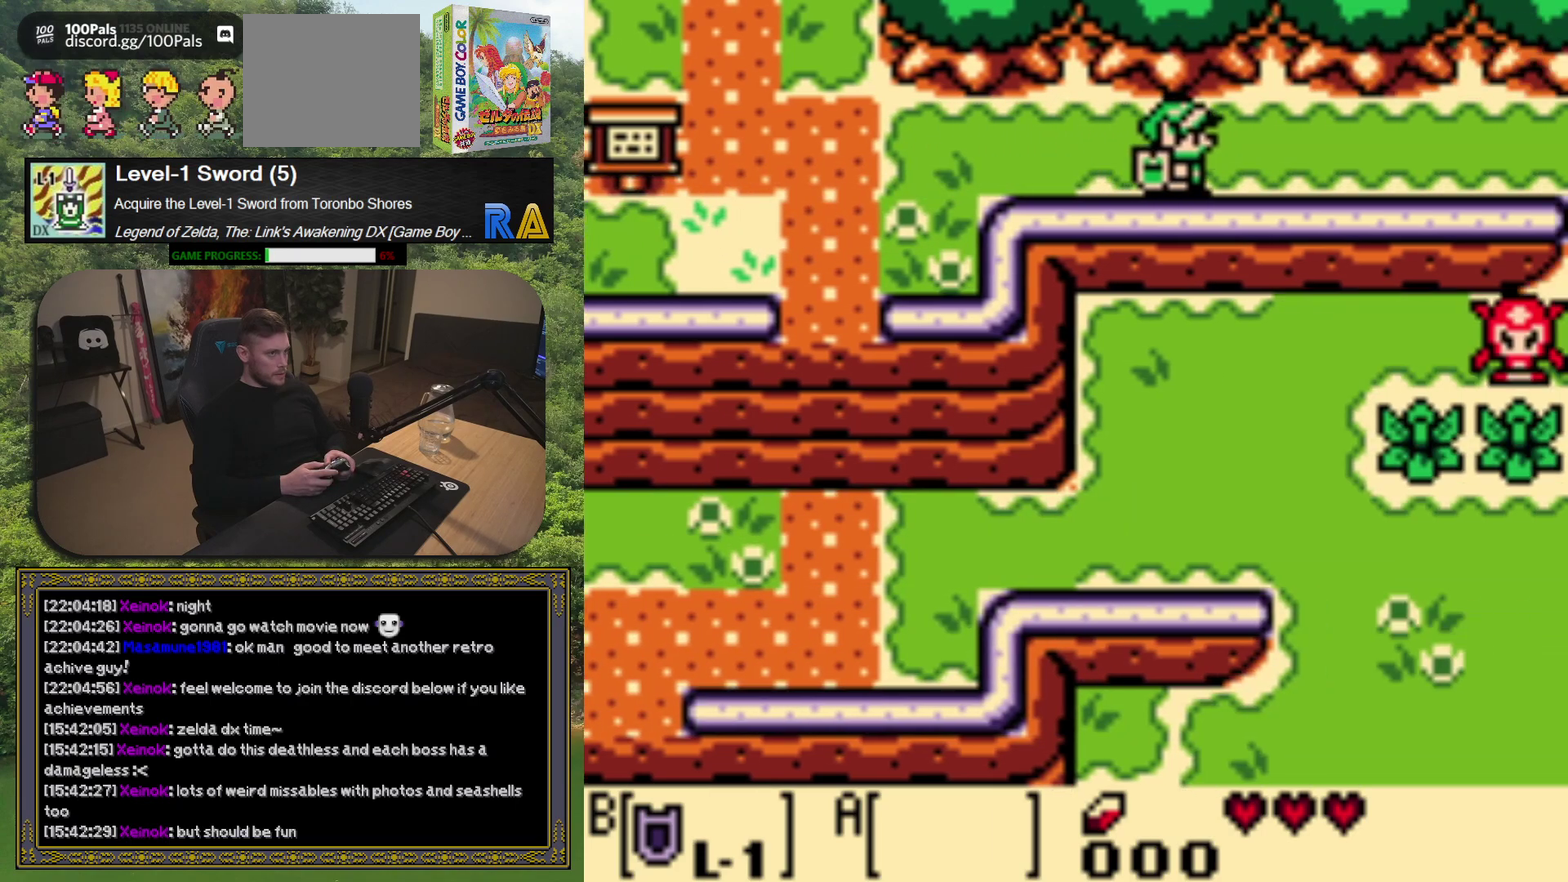
{"buttons": [], "left_stick": "center", "events": []}
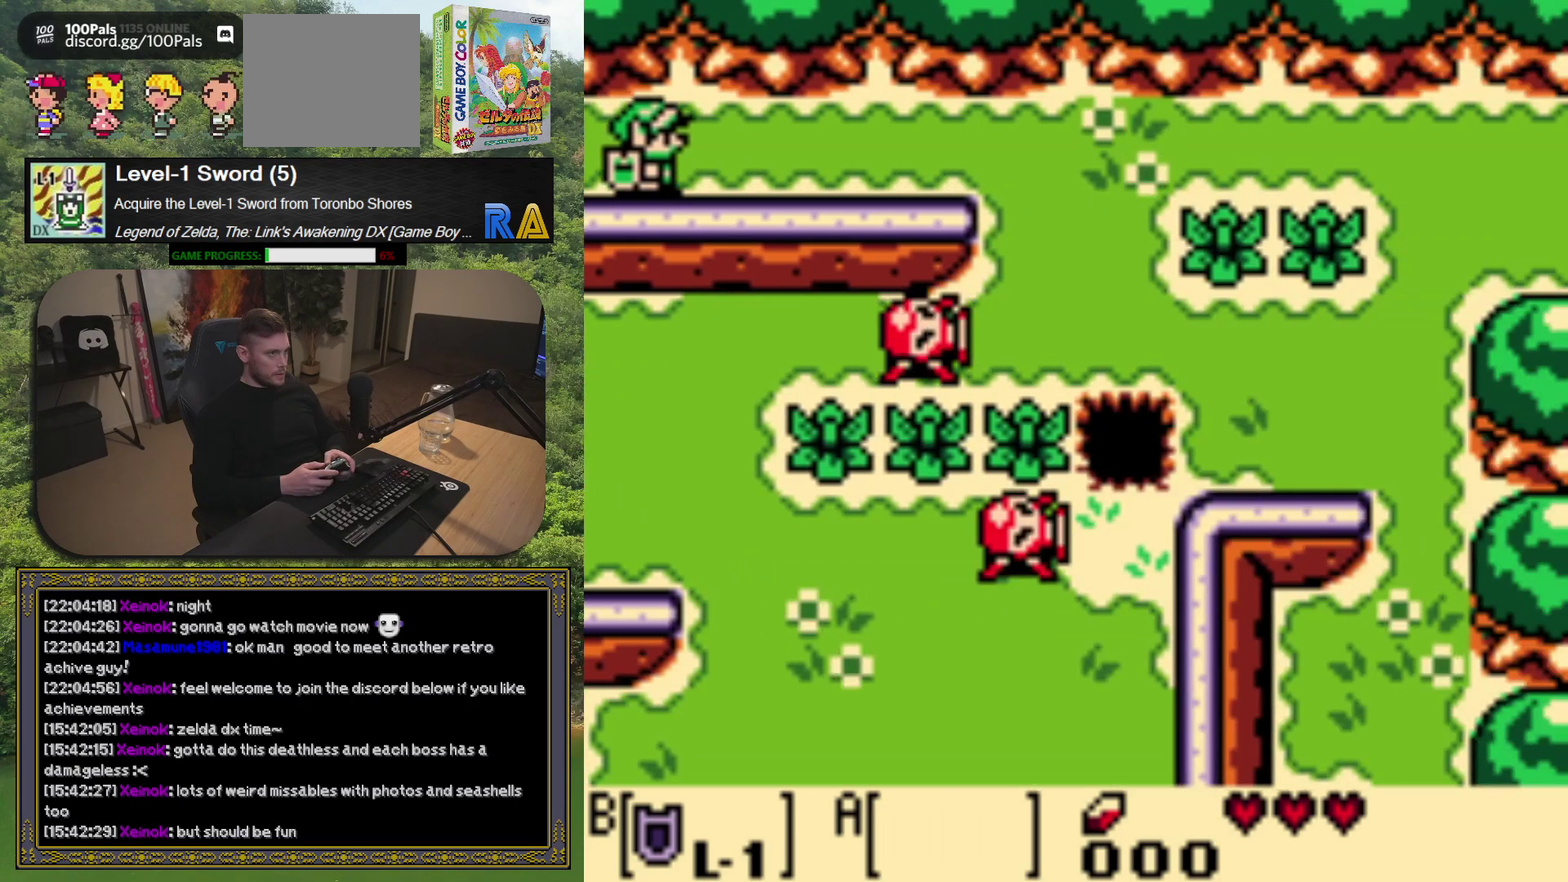
{"buttons": ["DPAD_RIGHT"], "left_stick": "center", "events": [[50, "DPAD_RIGHT", "down"]]}
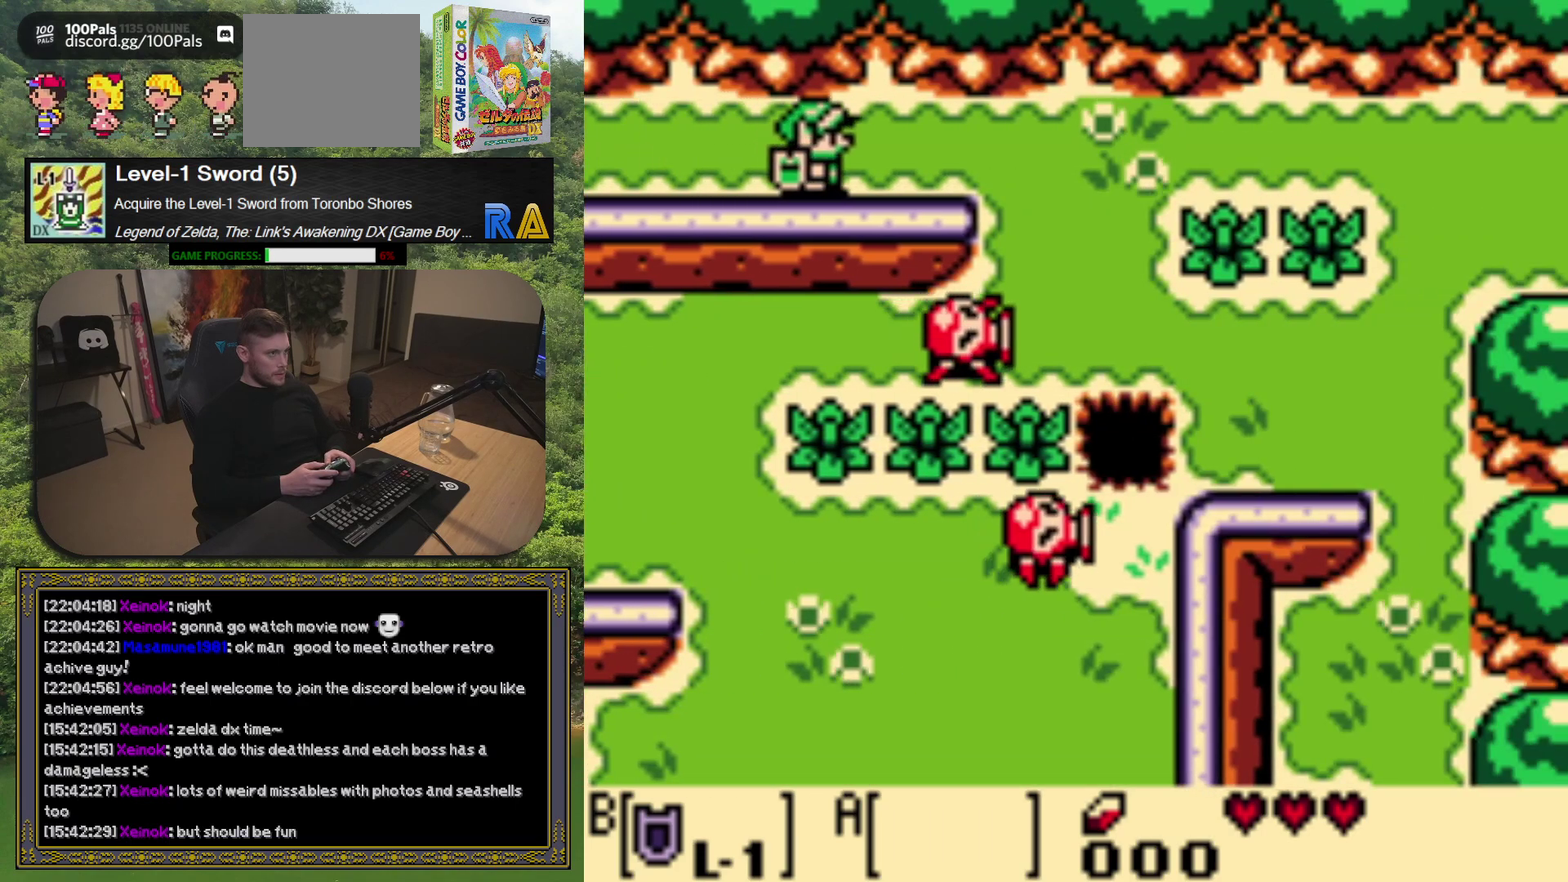
{"buttons": ["DPAD_RIGHT"], "left_stick": "center", "events": []}
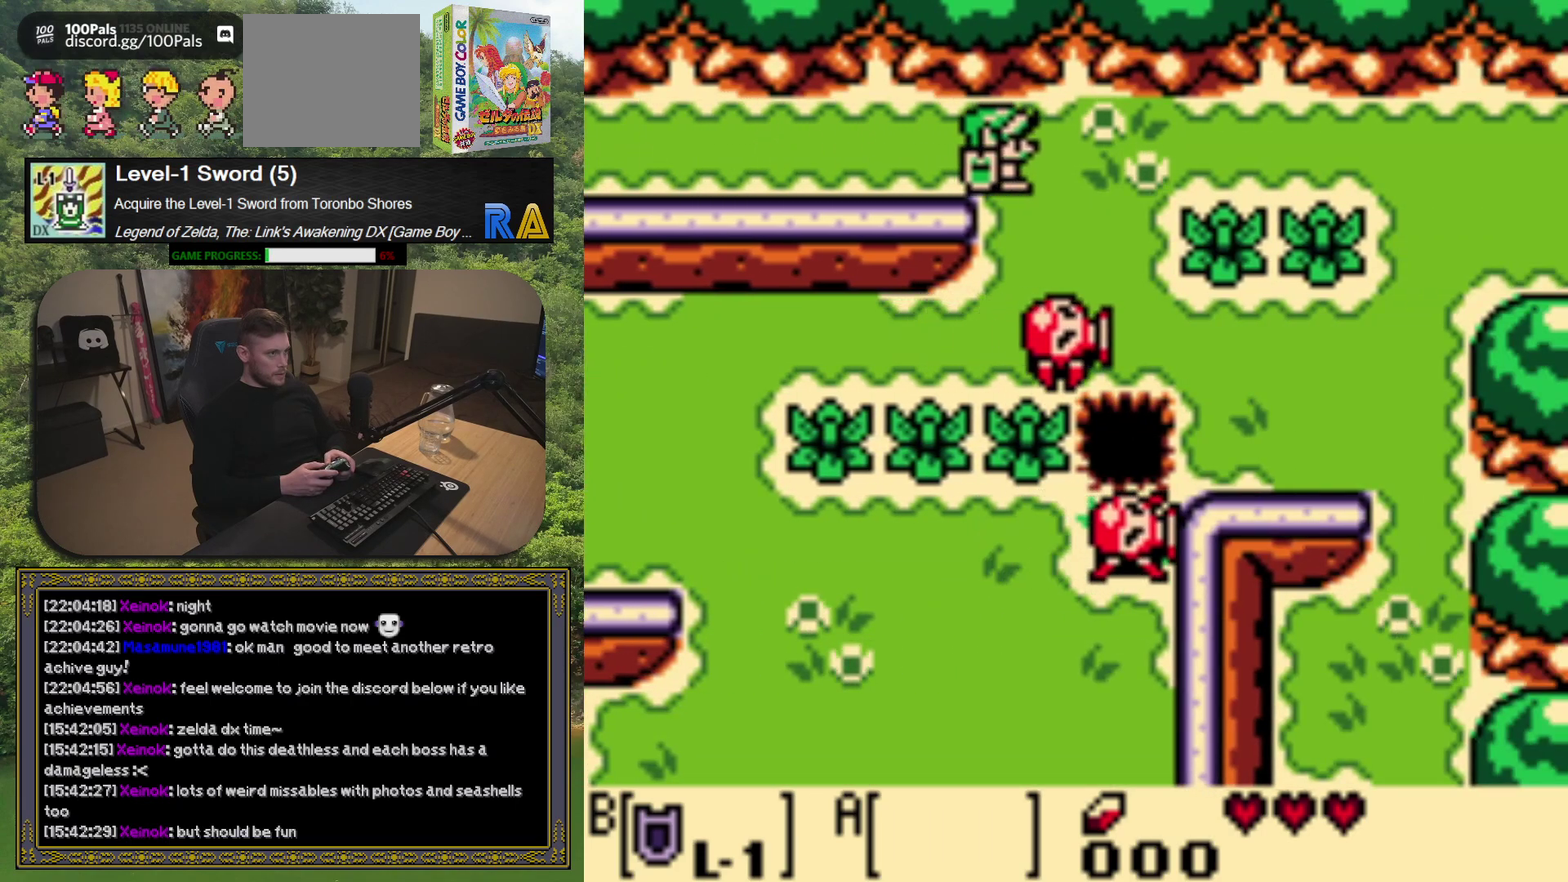
{"buttons": ["DPAD_RIGHT"], "left_stick": "center", "events": []}
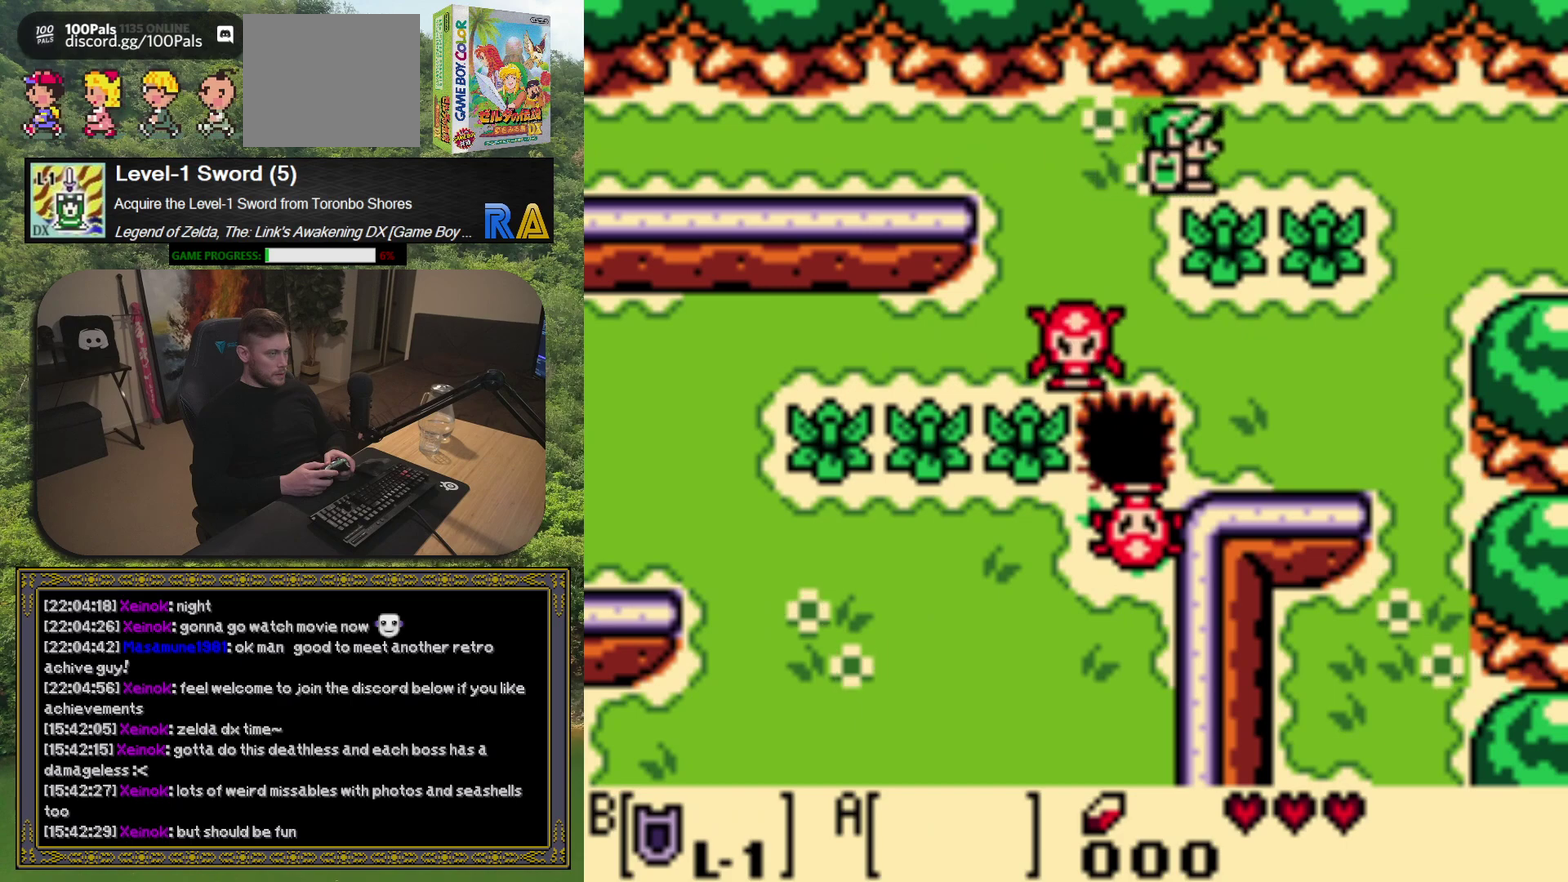
{"buttons": ["DPAD_RIGHT"], "left_stick": "center", "events": []}
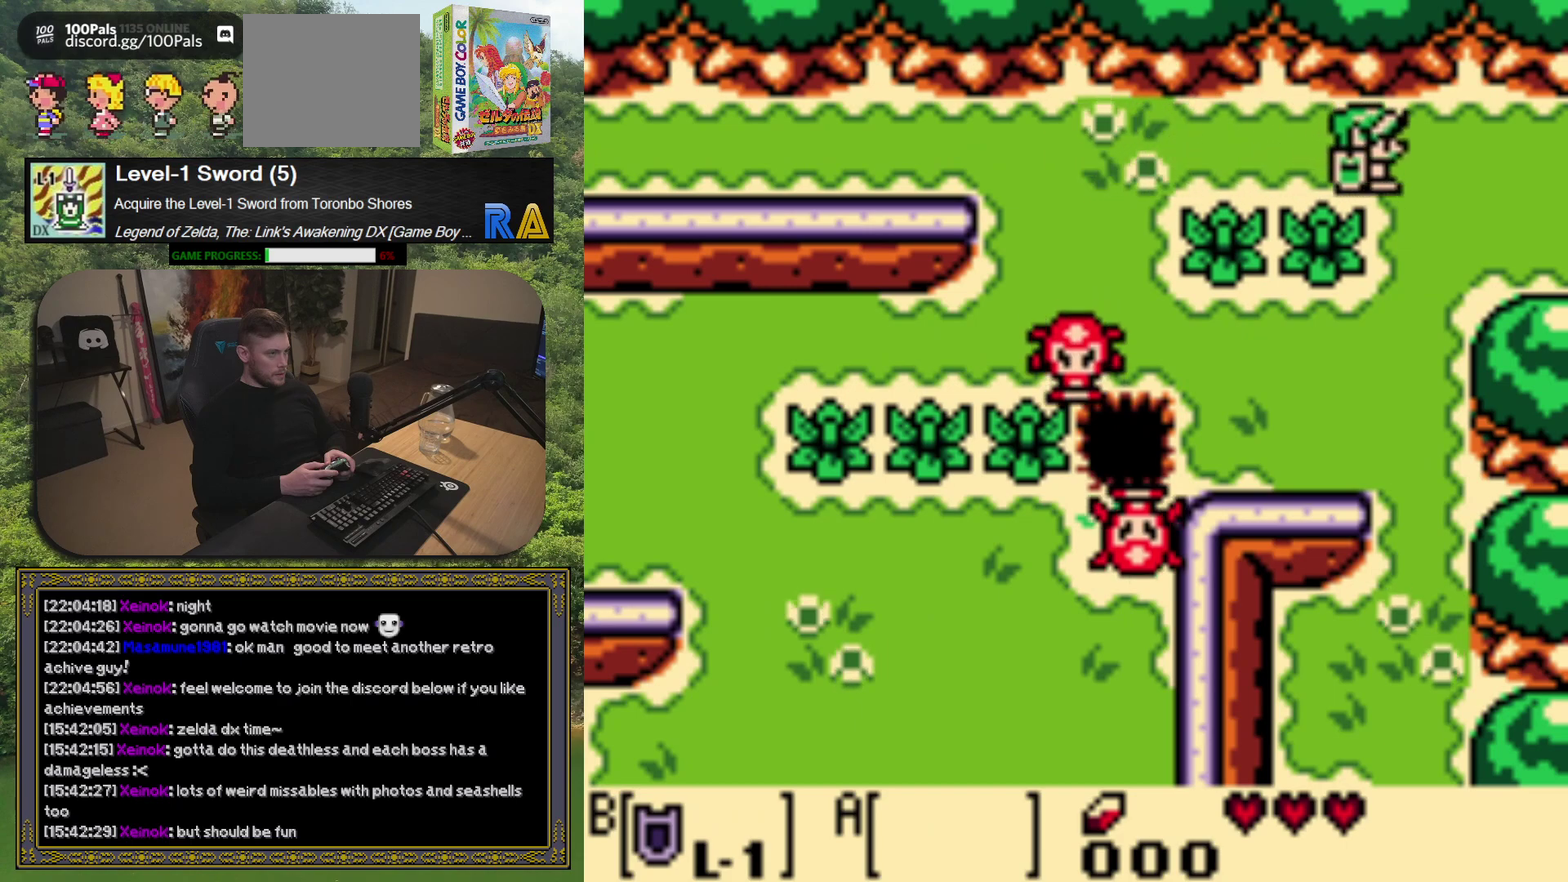
{"buttons": ["DPAD_RIGHT"], "left_stick": "center", "events": []}
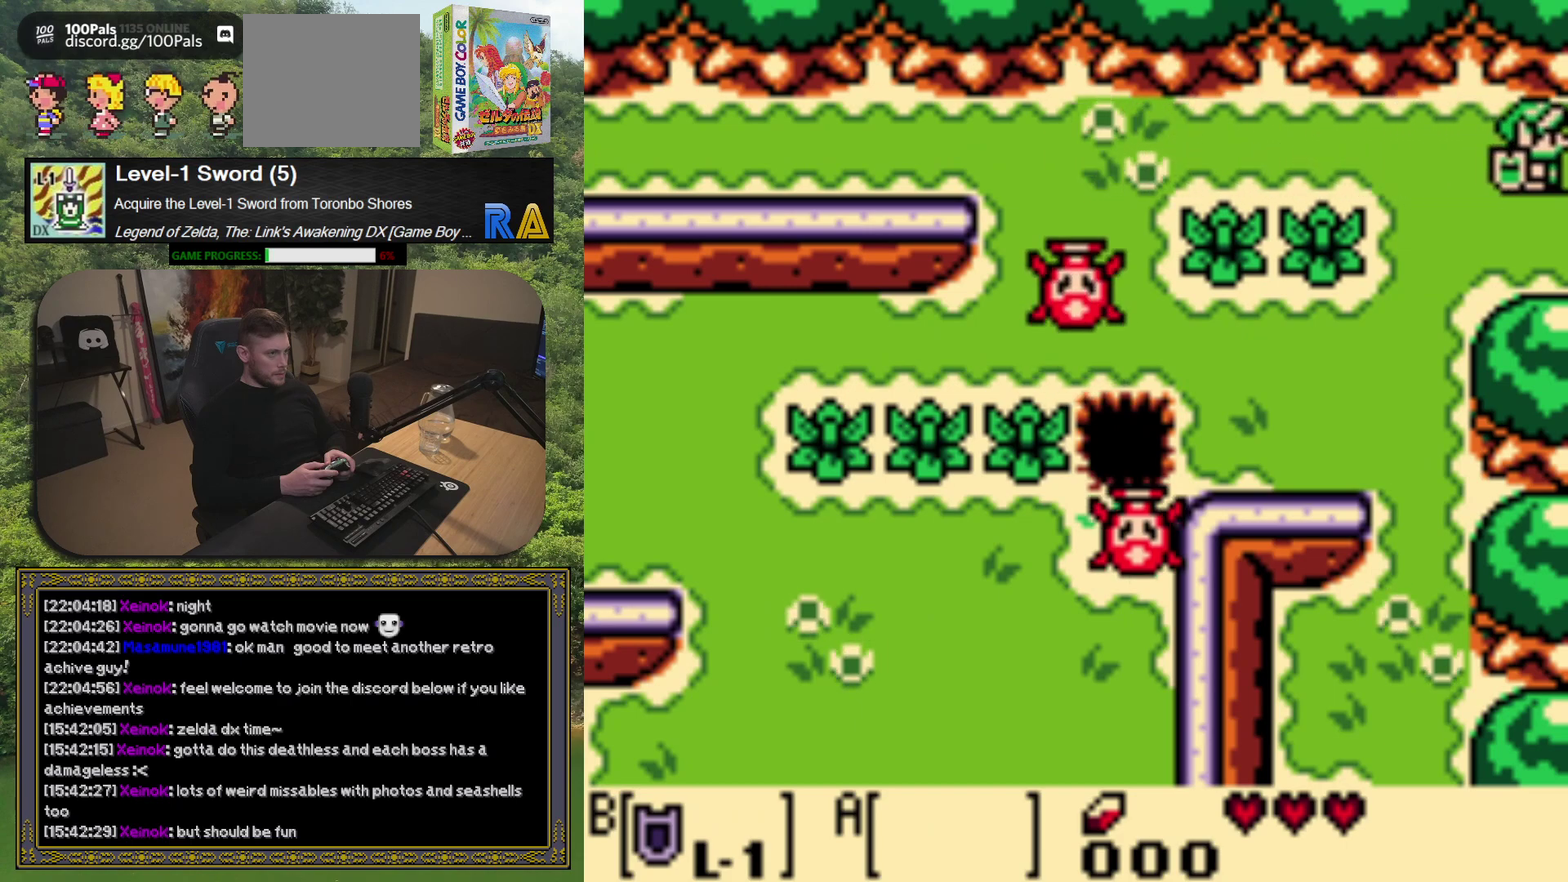
{"buttons": [], "left_stick": "center", "events": [[333, "DPAD_RIGHT", "up"]]}